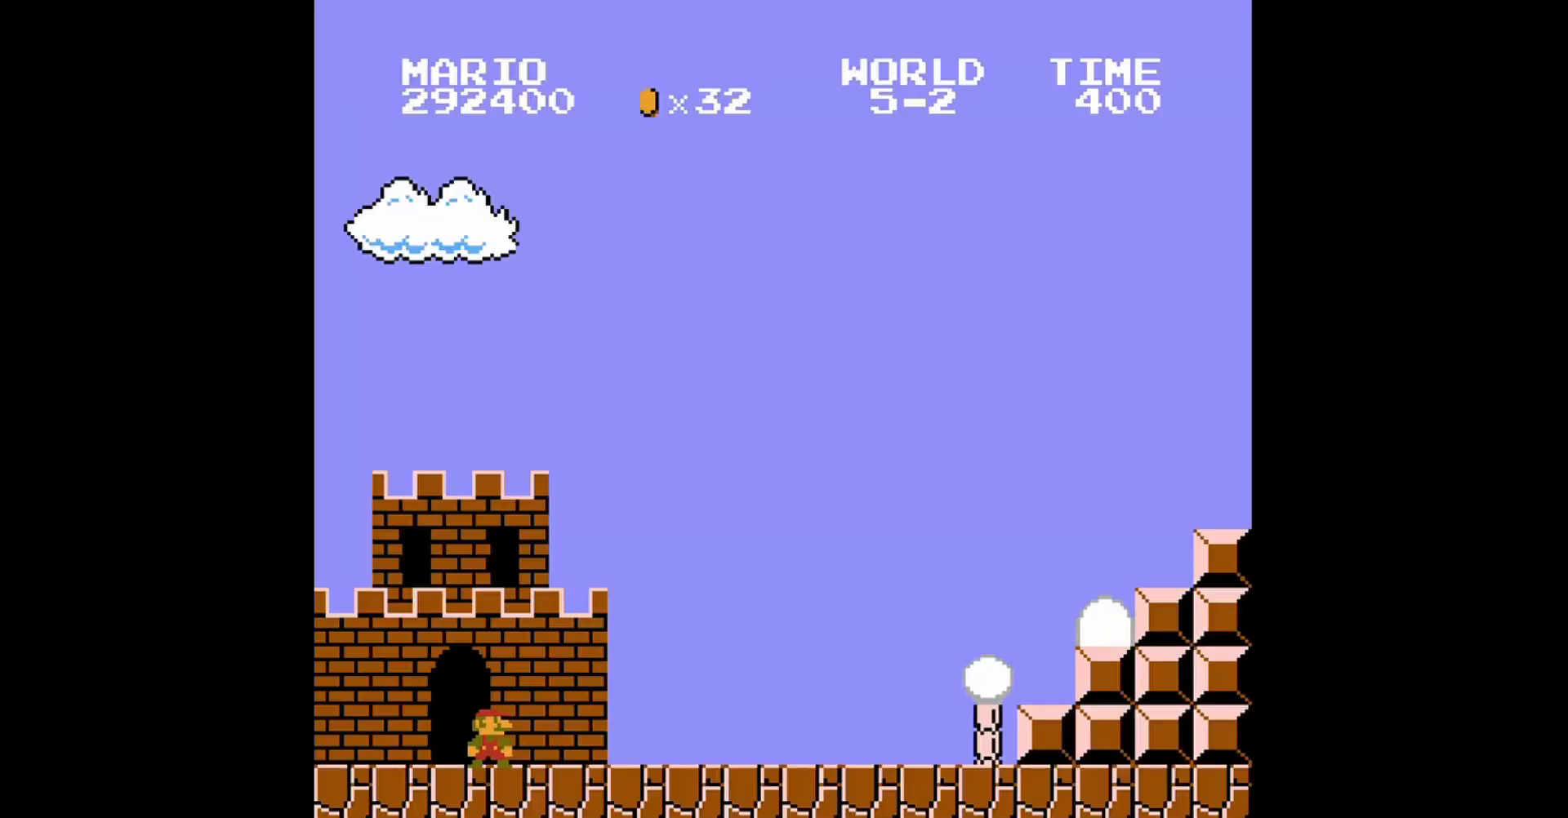
Gameplay with a controller (Nintendo layout); each line is a JSON object with the inputs held at the frame after it. "events" lists button and stick changes between this image and that frame as [ms after this image, input, new state], when the widget could be followed in between. Not read: L3 R3.
{"buttons": ["B", "DPAD_RIGHT"], "events": [[400, "DPAD_RIGHT", "down"], [440, "B", "down"]]}
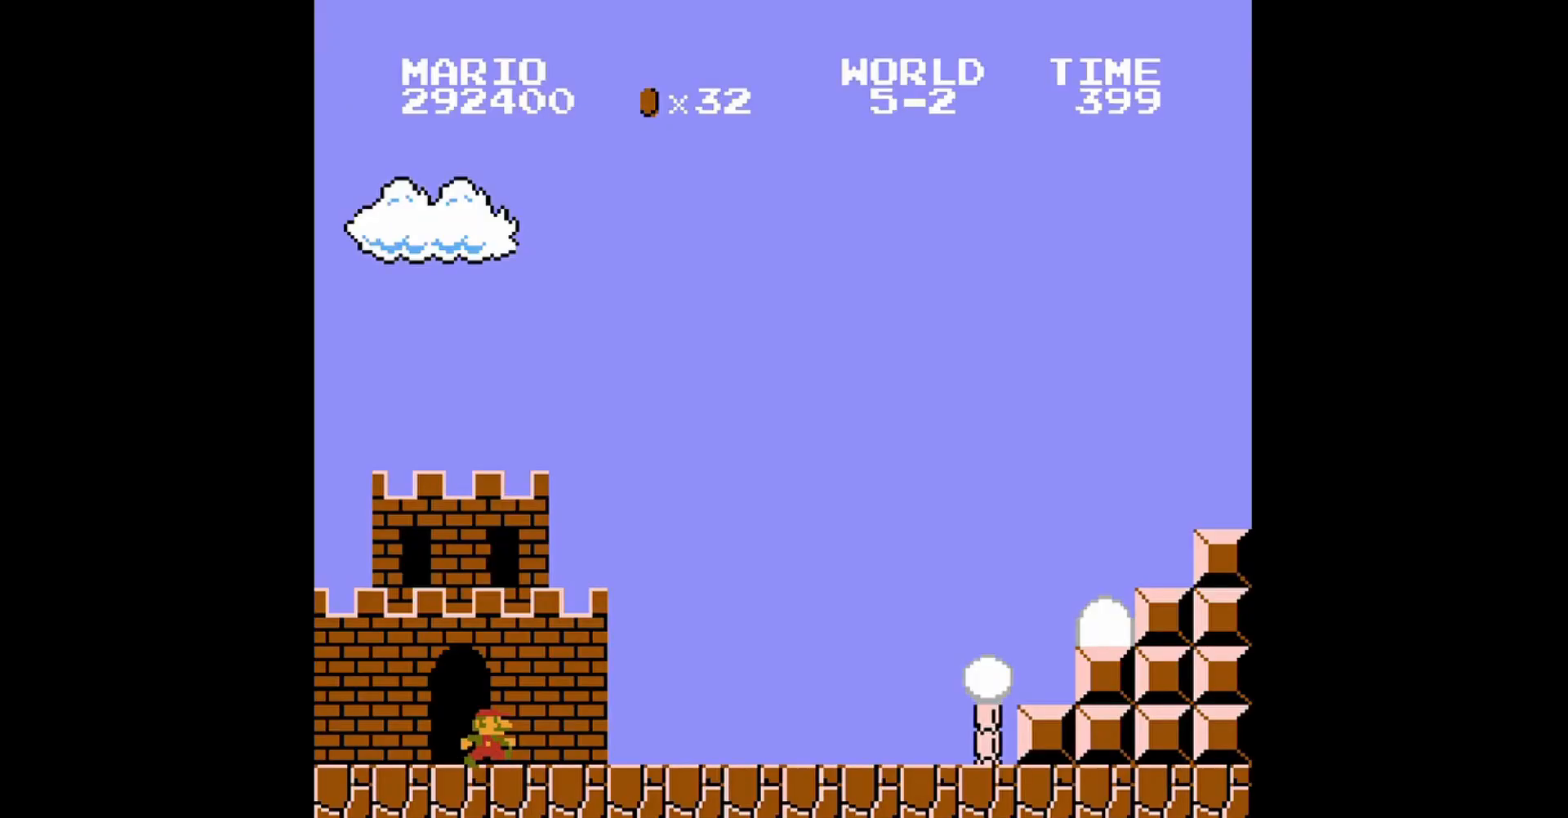
{"buttons": ["B", "DPAD_RIGHT"], "events": []}
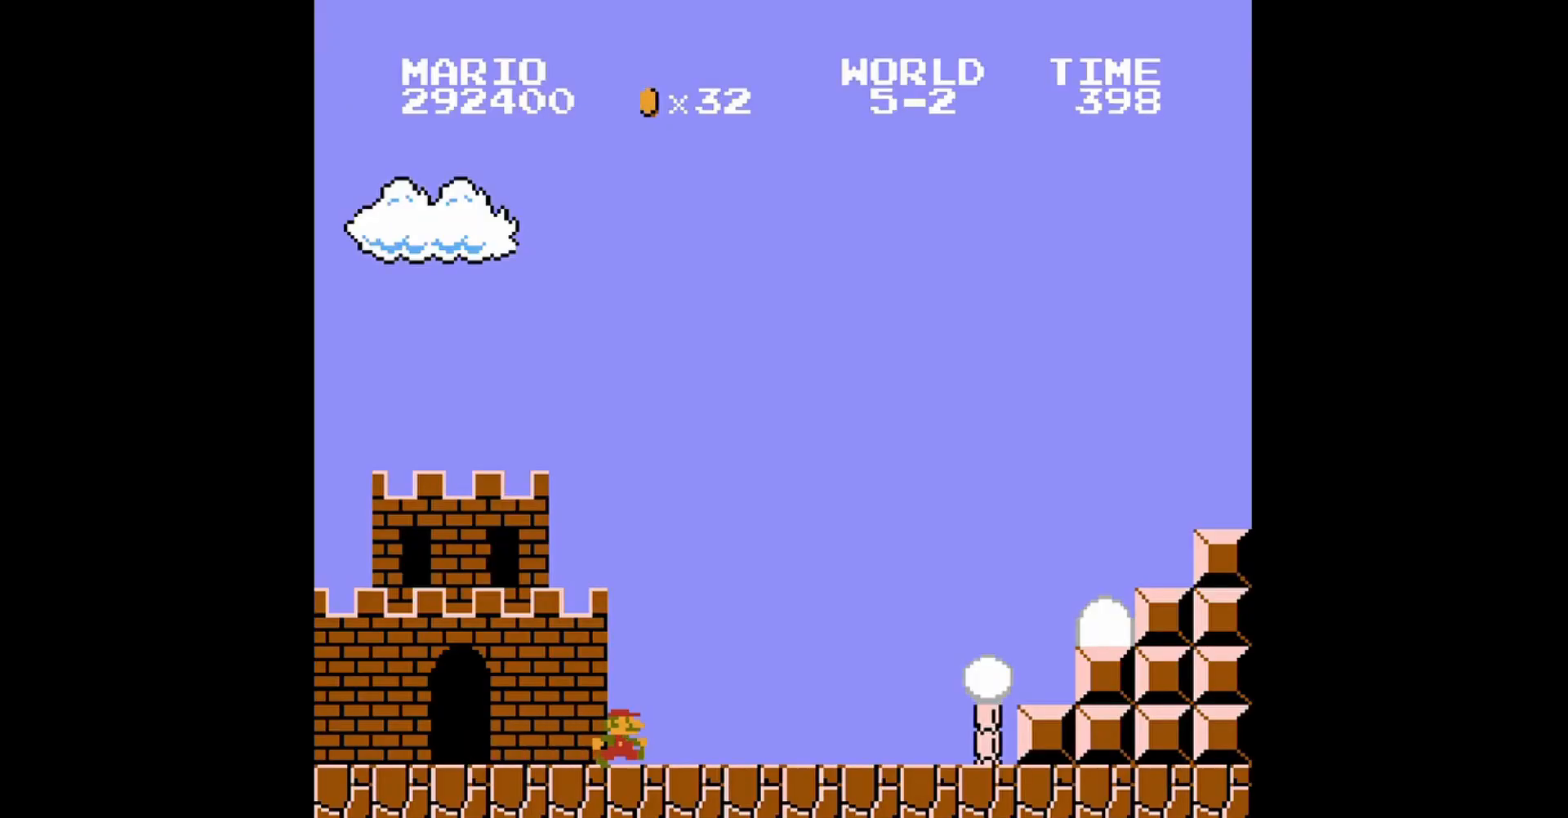
{"buttons": ["B", "DPAD_RIGHT"], "events": []}
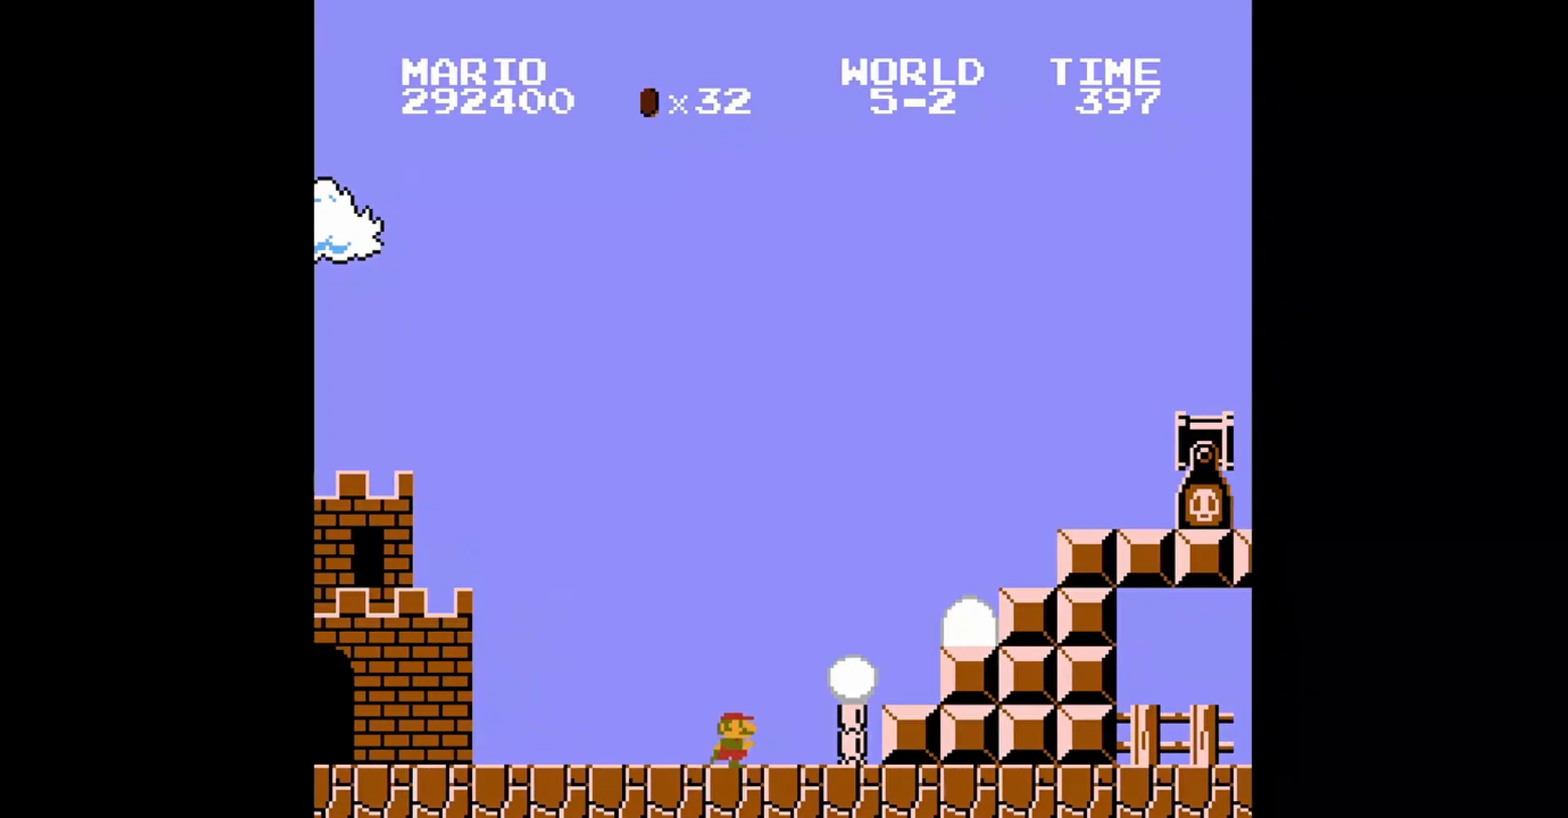
{"buttons": ["A", "B", "DPAD_RIGHT"], "events": [[120, "B", "up"], [280, "DPAD_RIGHT", "up"], [400, "B", "down"], [440, "A", "down"], [440, "DPAD_RIGHT", "down"]]}
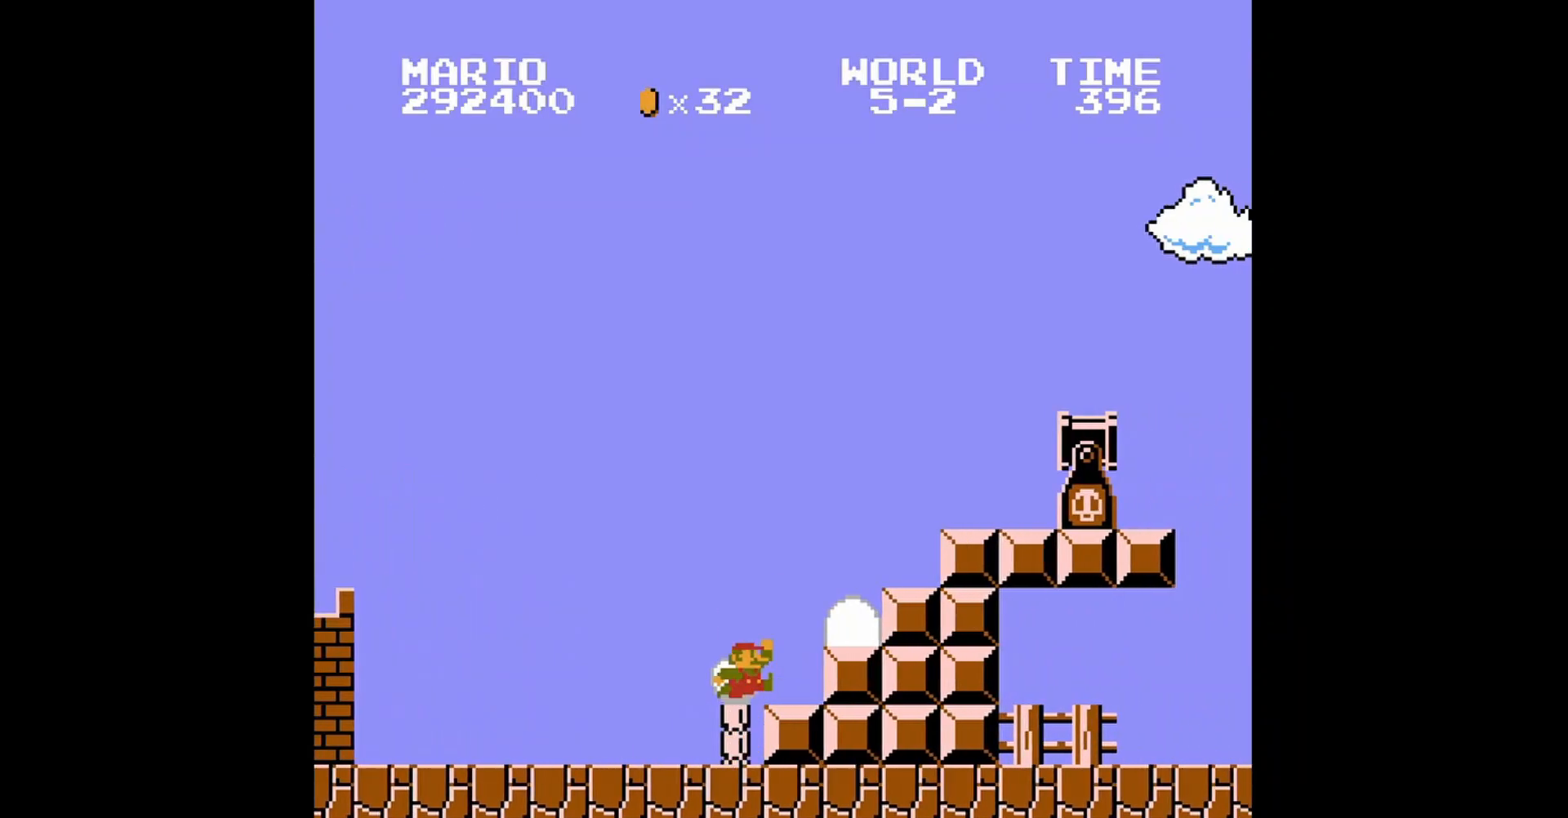
{"buttons": ["A", "B", "DPAD_RIGHT"], "events": [[40, "A", "up"], [320, "DPAD_RIGHT", "up"], [440, "A", "down"], [480, "DPAD_RIGHT", "down"]]}
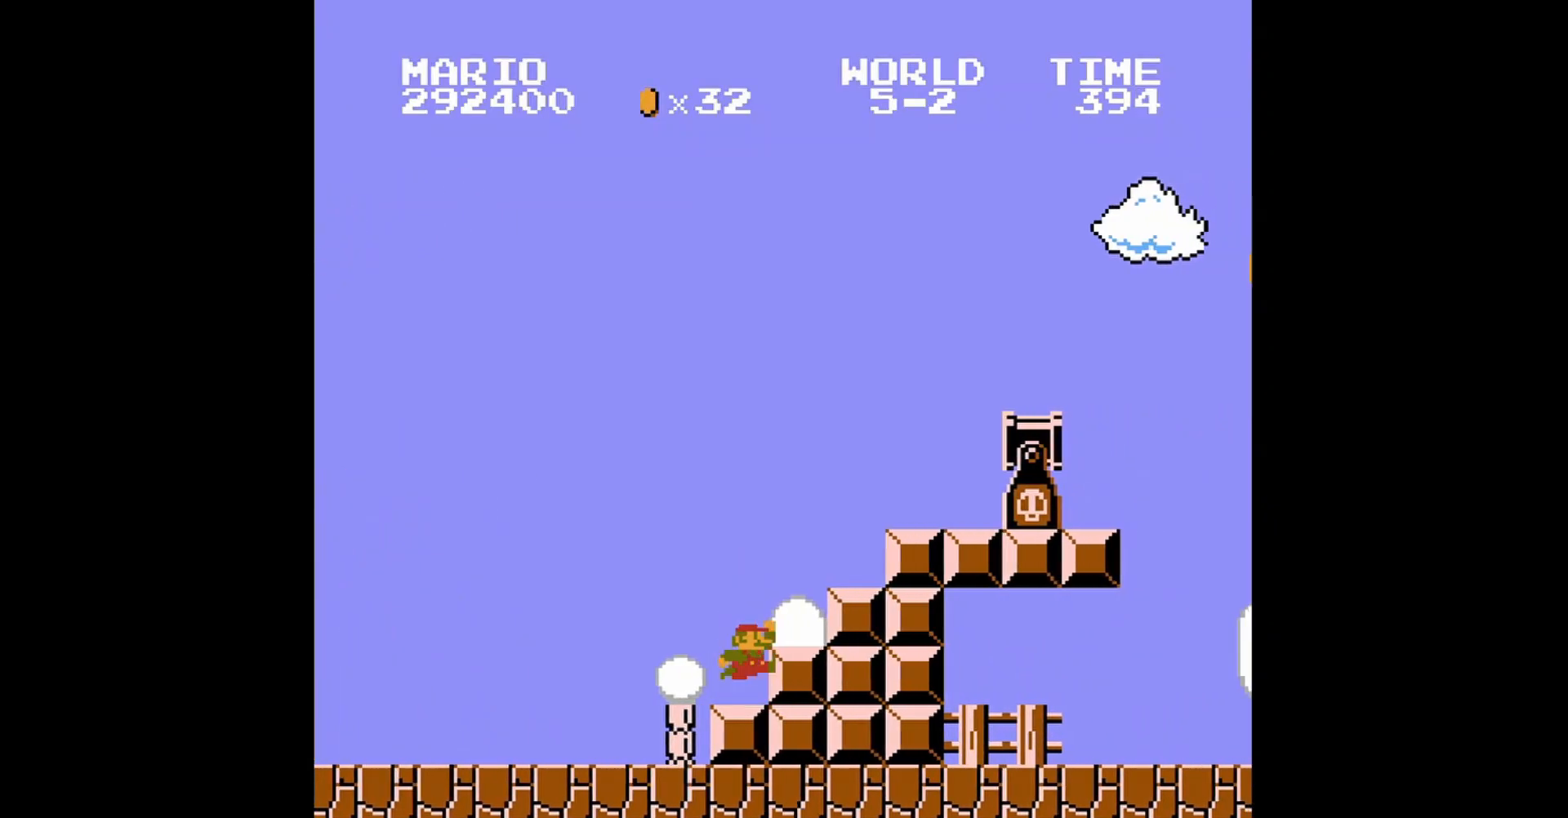
{"buttons": ["B"], "events": [[80, "A", "up"], [160, "DPAD_RIGHT", "up"], [240, "DPAD_RIGHT", "down"], [480, "DPAD_RIGHT", "up"]]}
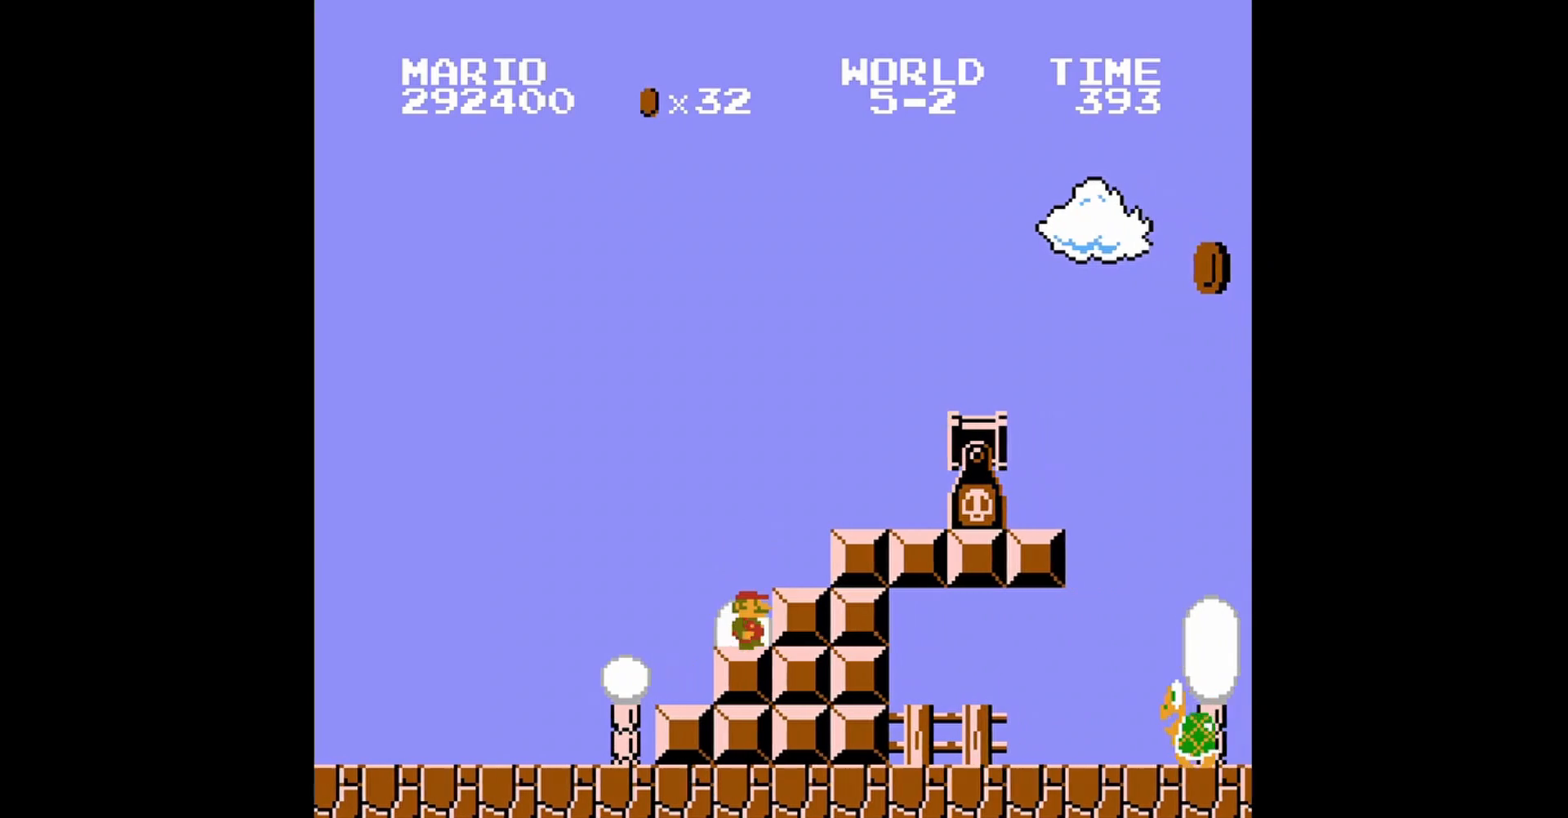
{"buttons": ["DPAD_RIGHT"], "events": [[40, "B", "up"], [480, "DPAD_RIGHT", "down"]]}
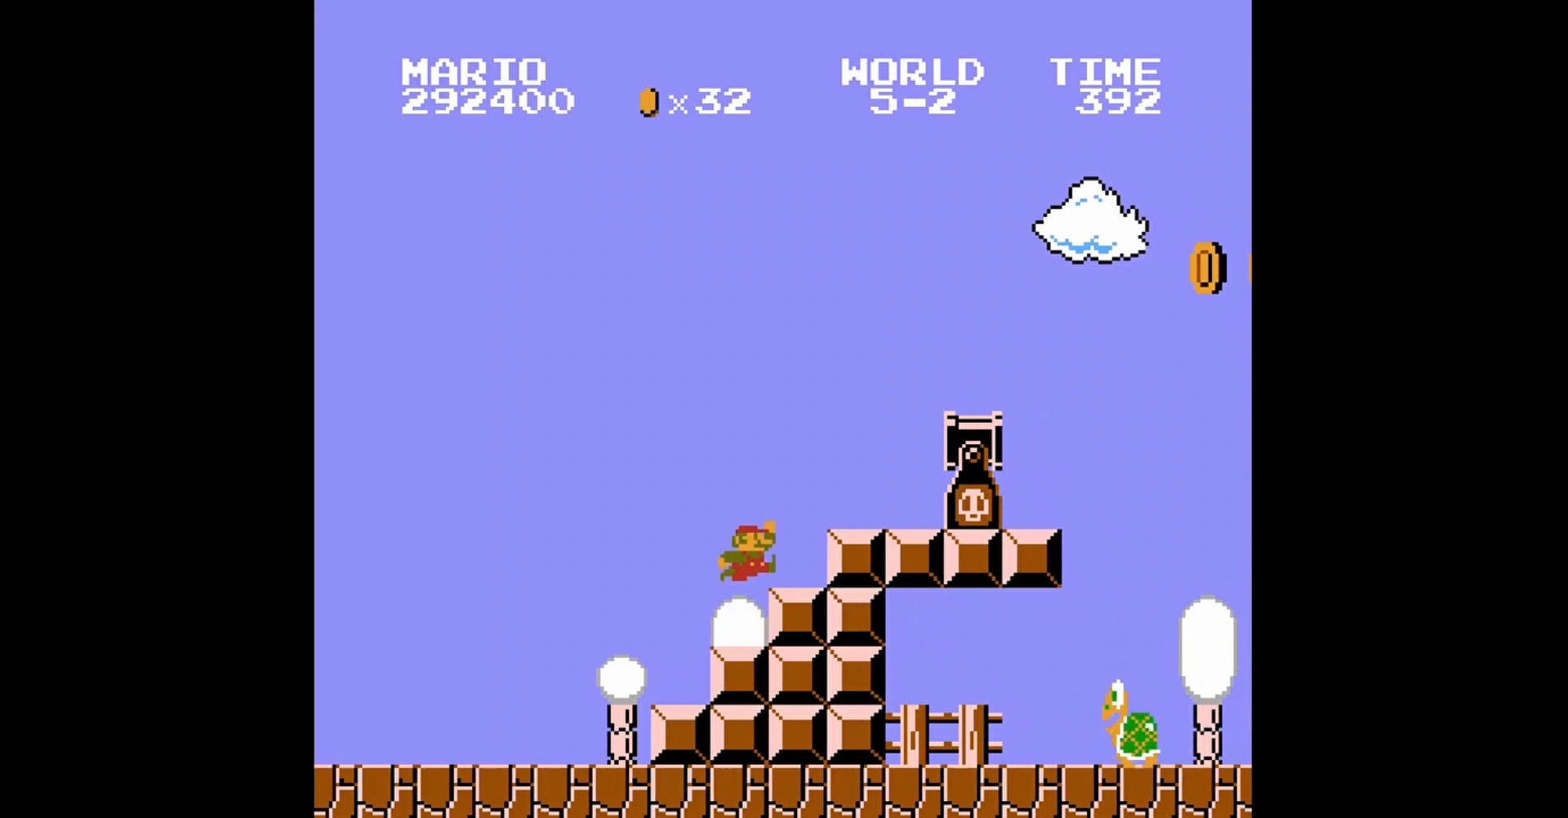
{"buttons": [], "events": [[520, "DPAD_RIGHT", "up"]]}
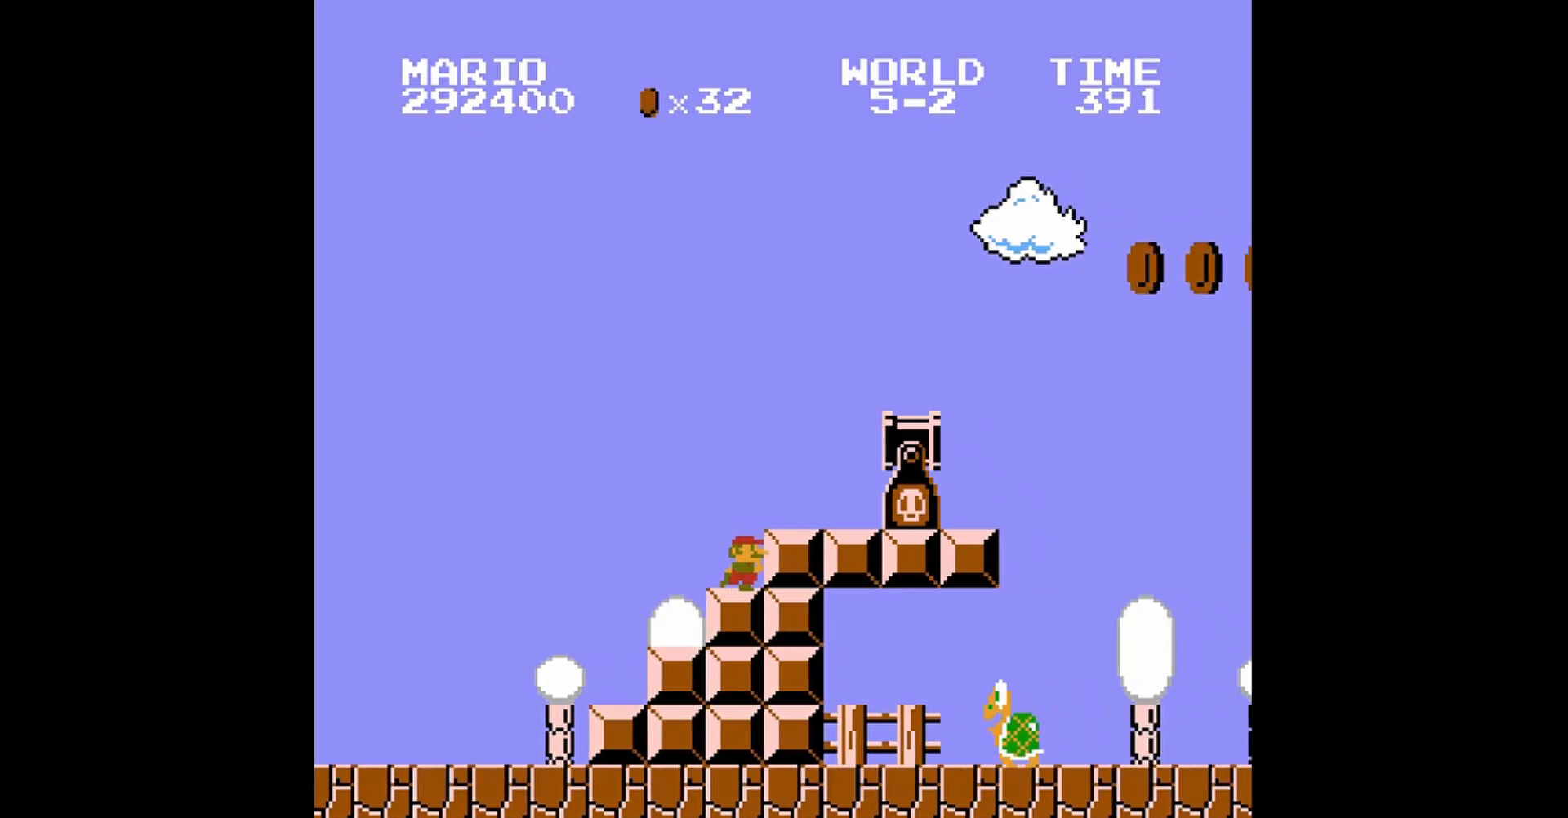
{"buttons": ["B"], "events": [[240, "B", "down"]]}
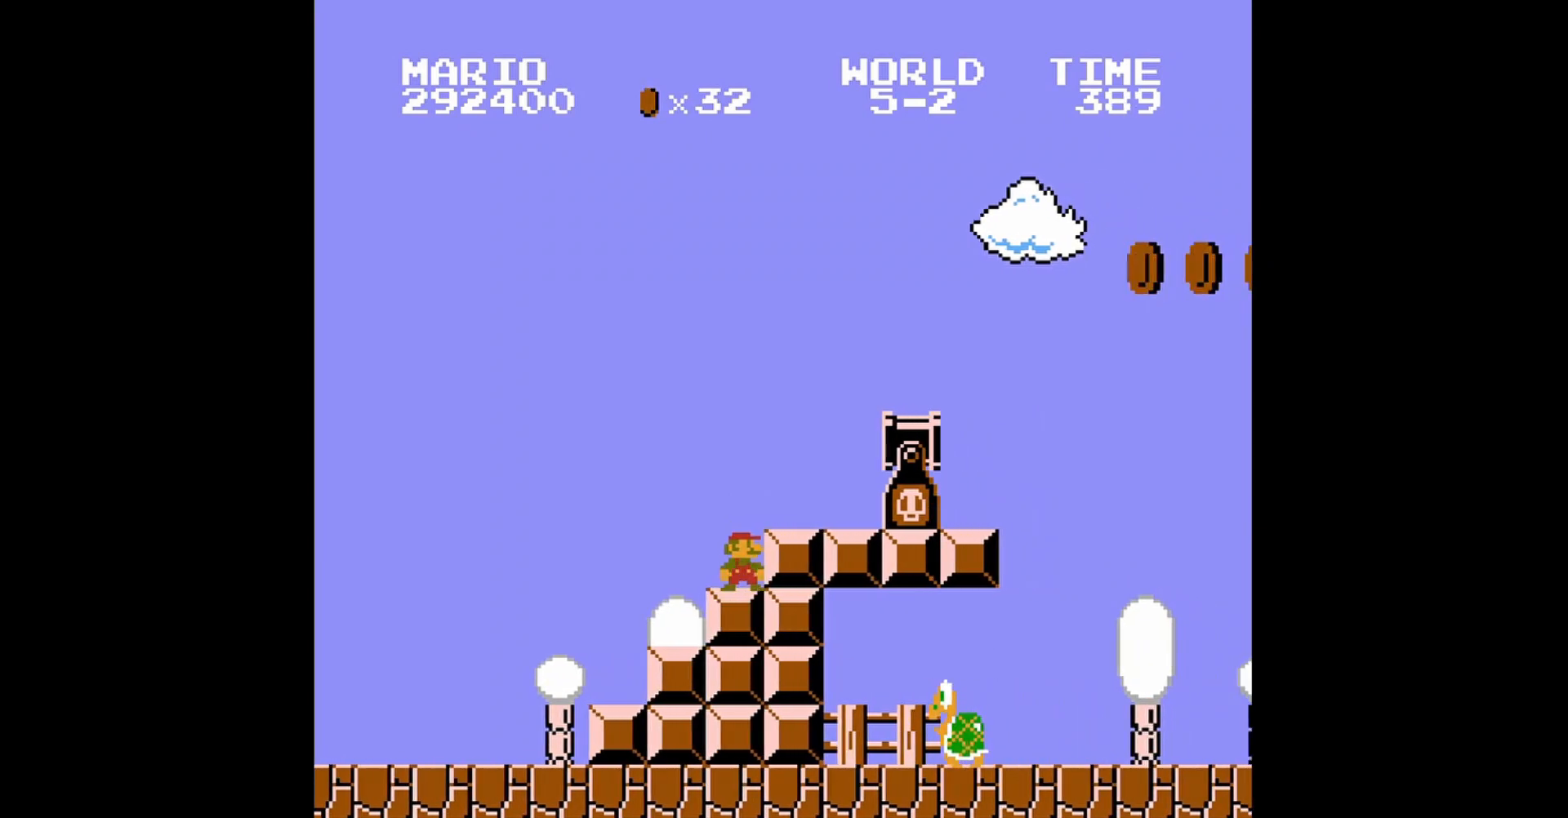
{"buttons": ["B"], "events": [[160, "DPAD_RIGHT", "down"], [280, "DPAD_RIGHT", "up"]]}
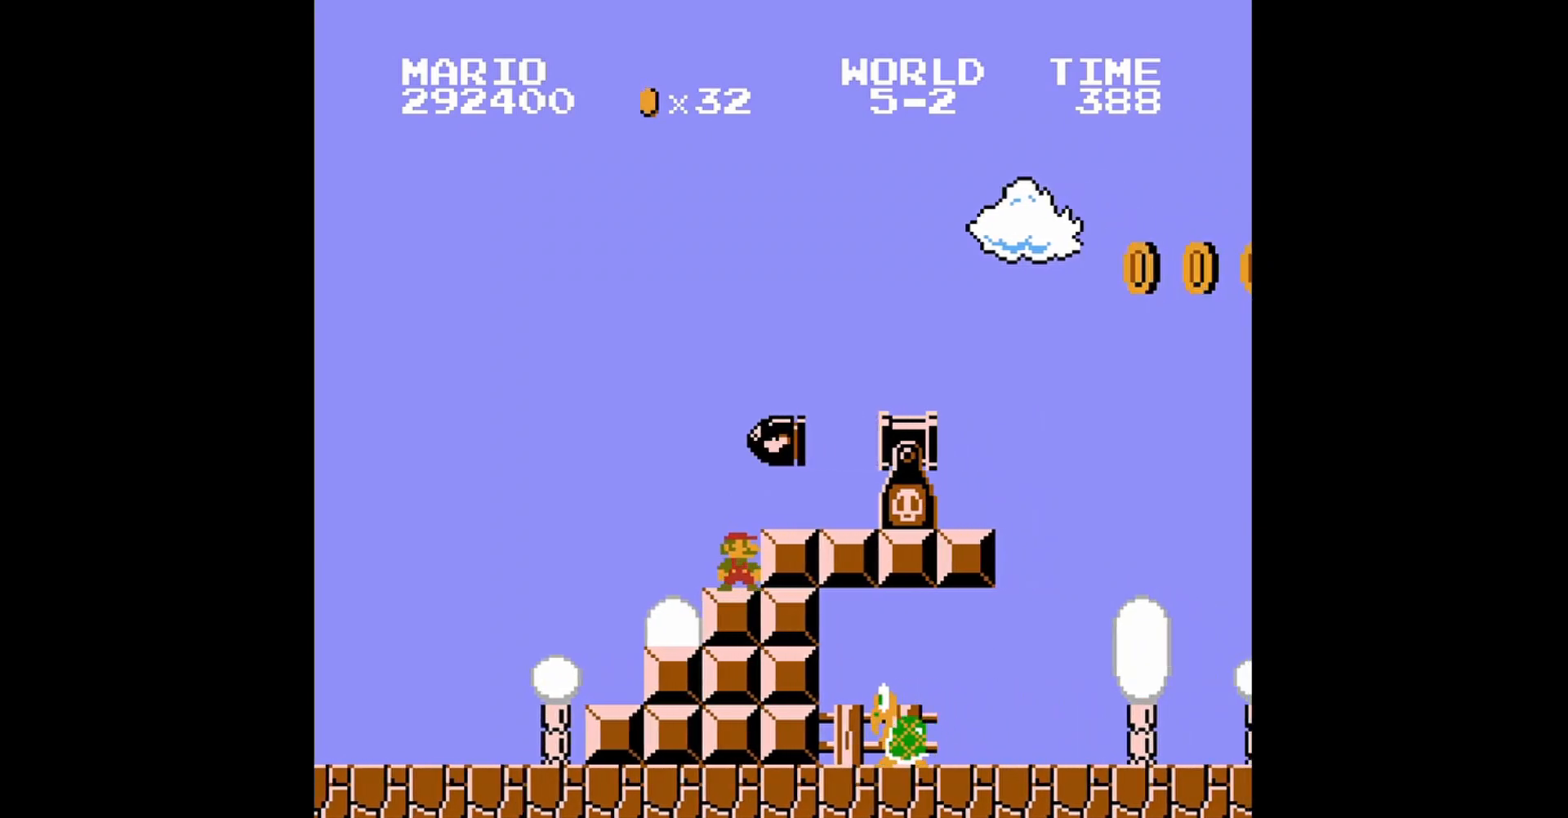
{"buttons": ["A", "B", "DPAD_RIGHT"], "events": [[280, "DPAD_RIGHT", "down"], [360, "A", "down"]]}
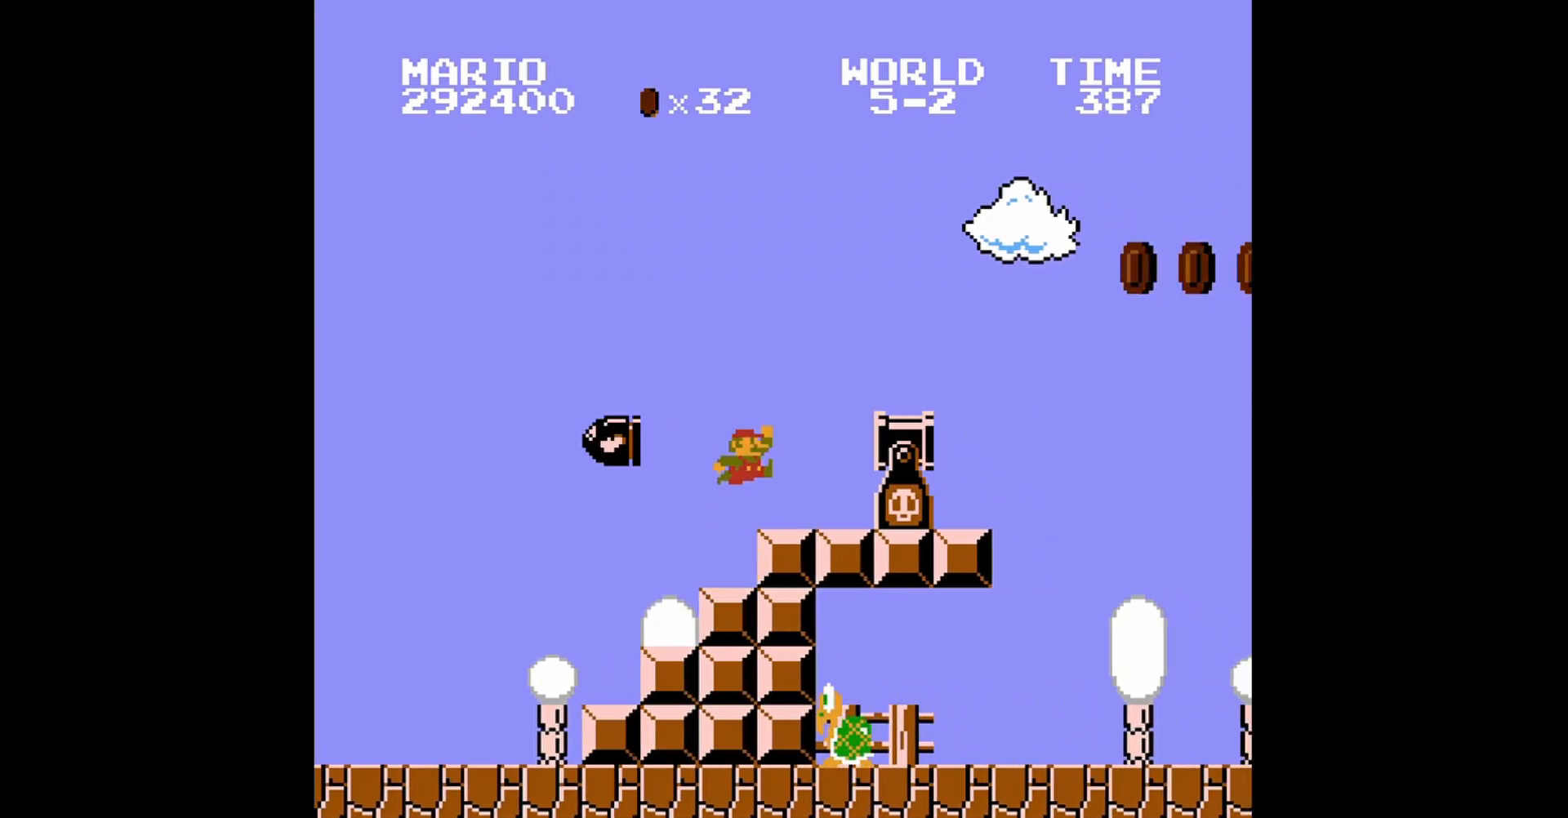
{"buttons": ["B"], "events": [[400, "A", "up"], [440, "DPAD_RIGHT", "up"]]}
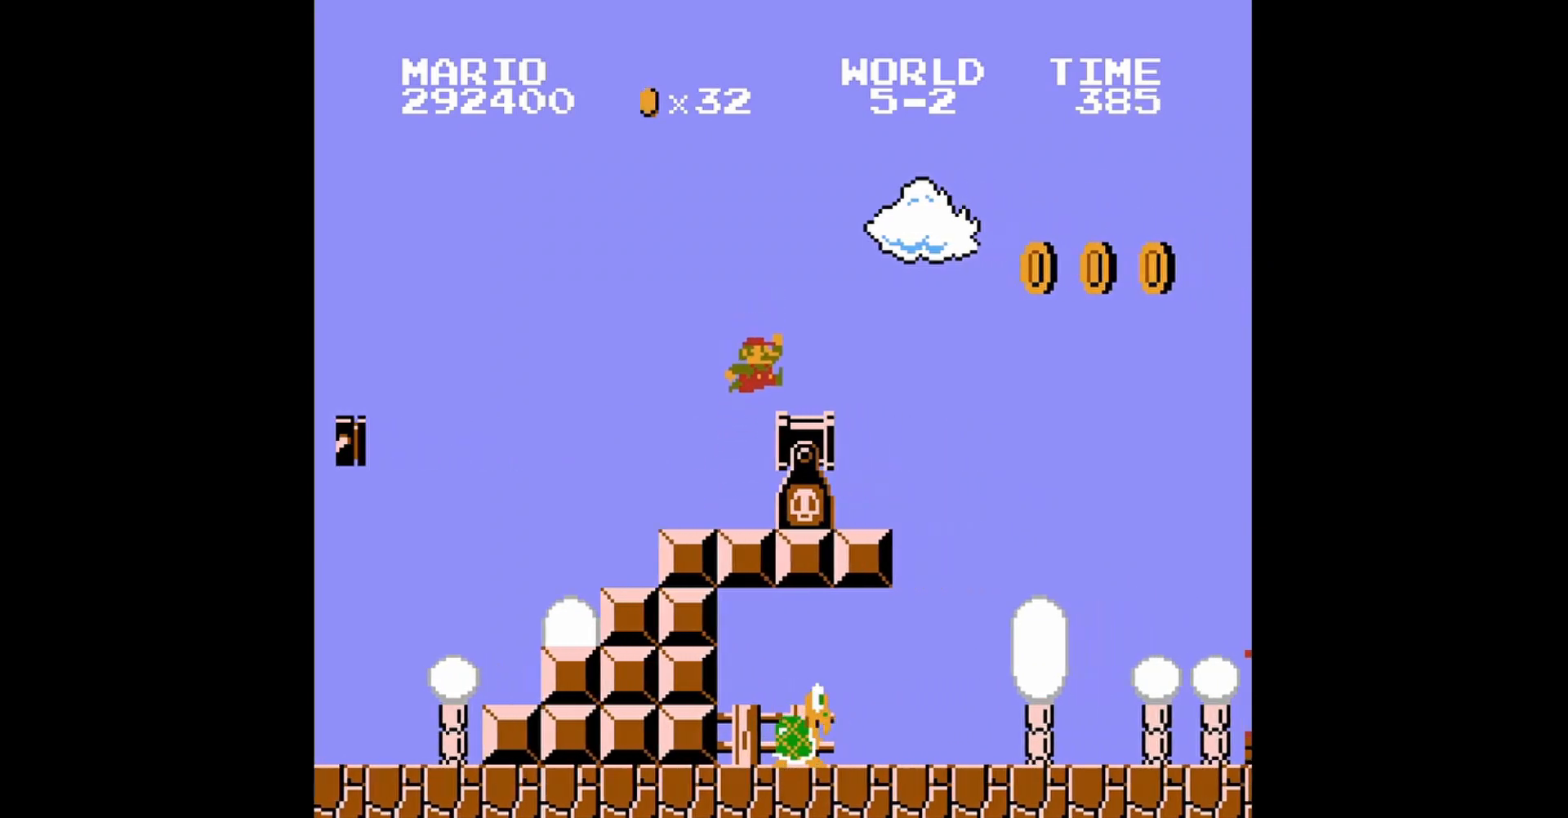
{"buttons": ["B", "DPAD_LEFT"], "events": [[320, "DPAD_LEFT", "down"]]}
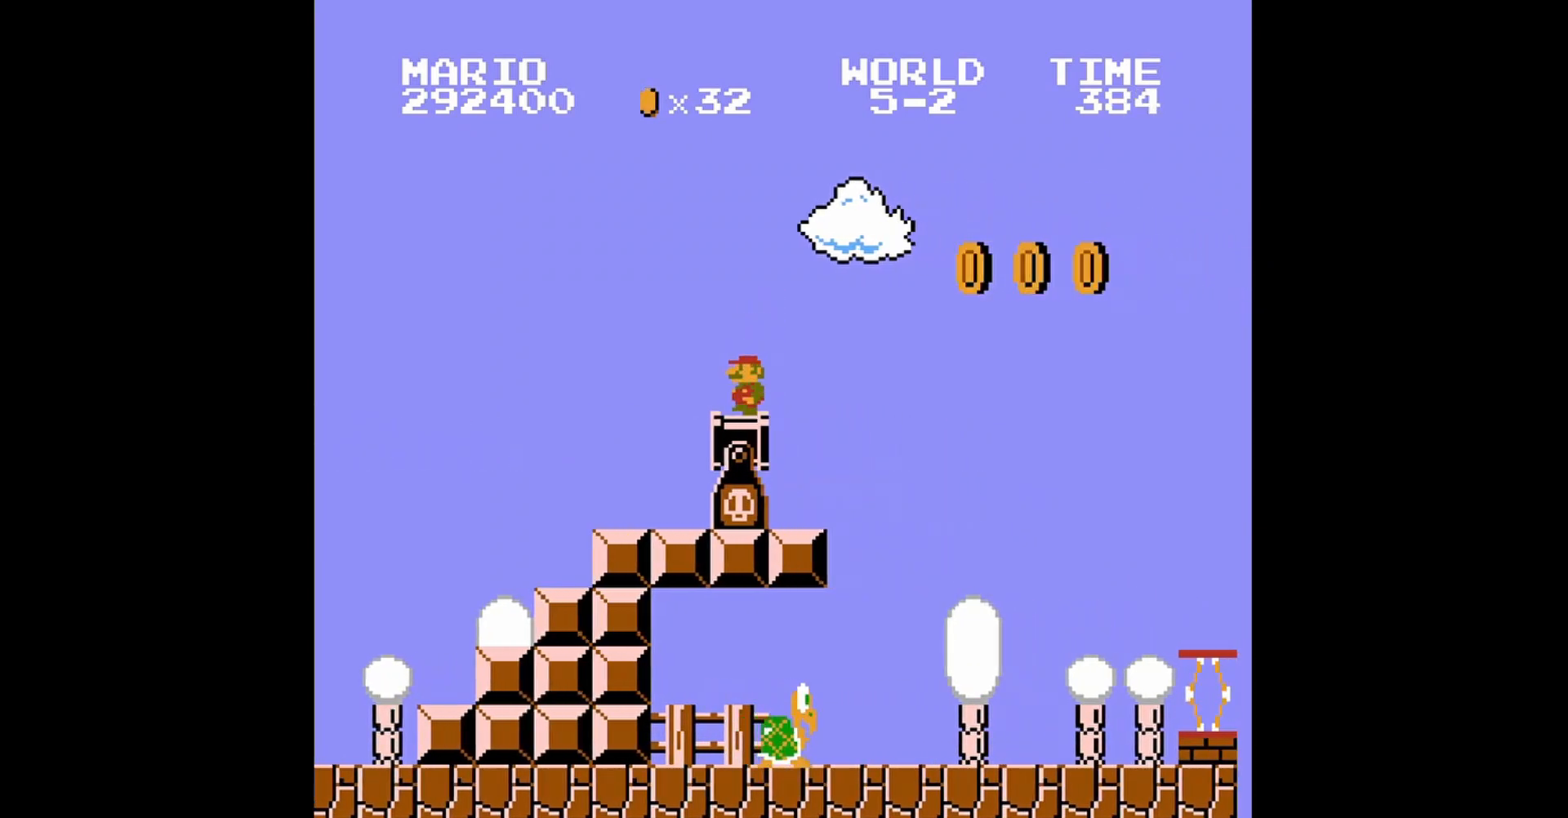
{"buttons": ["B", "DPAD_RIGHT"], "events": [[40, "DPAD_LEFT", "up"], [280, "DPAD_LEFT", "down"], [440, "DPAD_LEFT", "up"], [520, "DPAD_RIGHT", "down"]]}
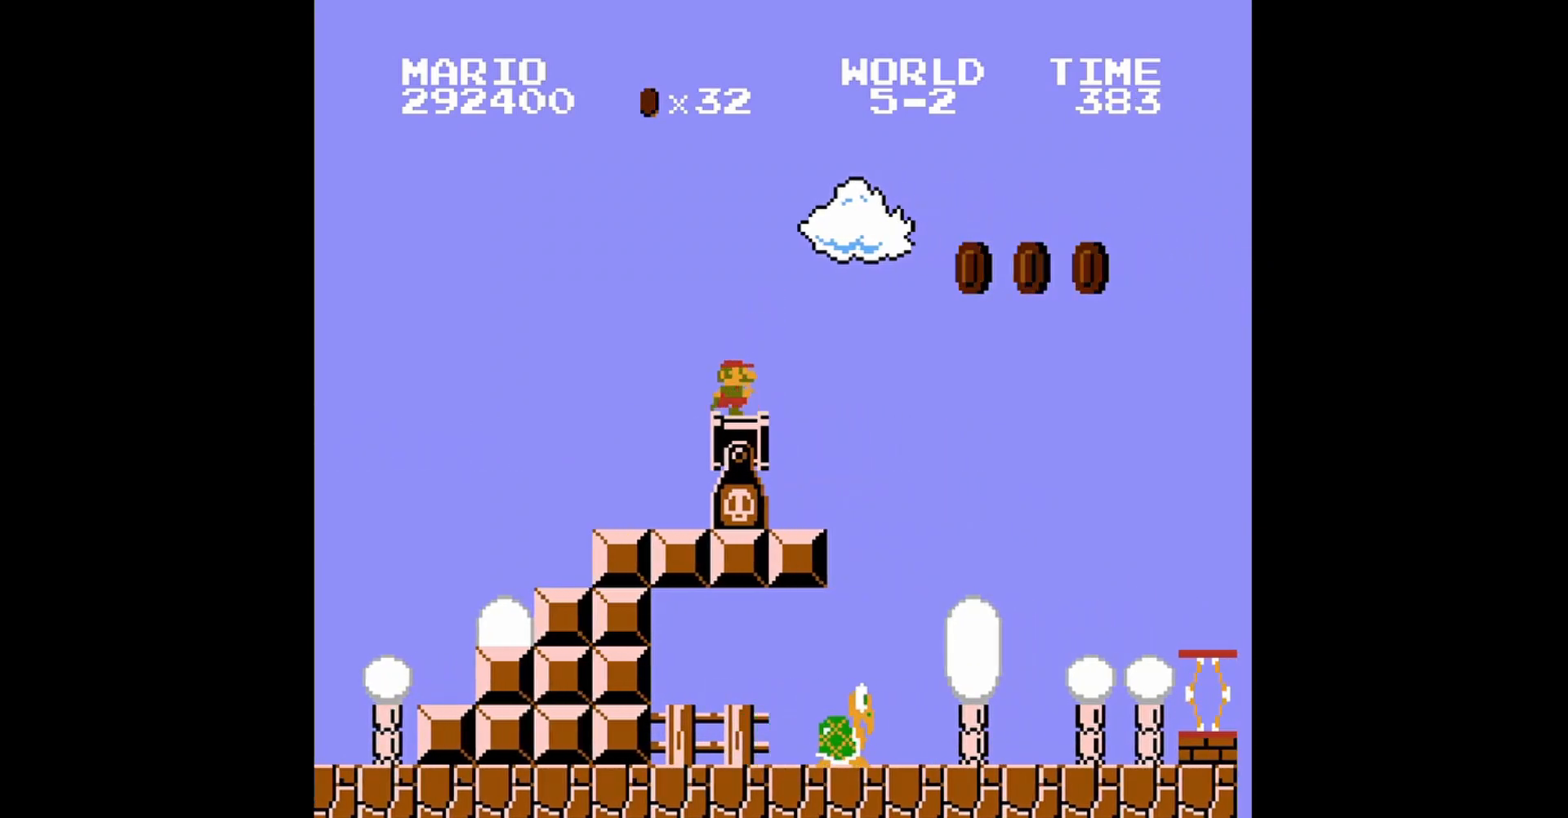
{"buttons": ["A", "B", "DPAD_UP", "DPAD_RIGHT"], "events": [[40, "DPAD_UP", "down"], [360, "A", "down"]]}
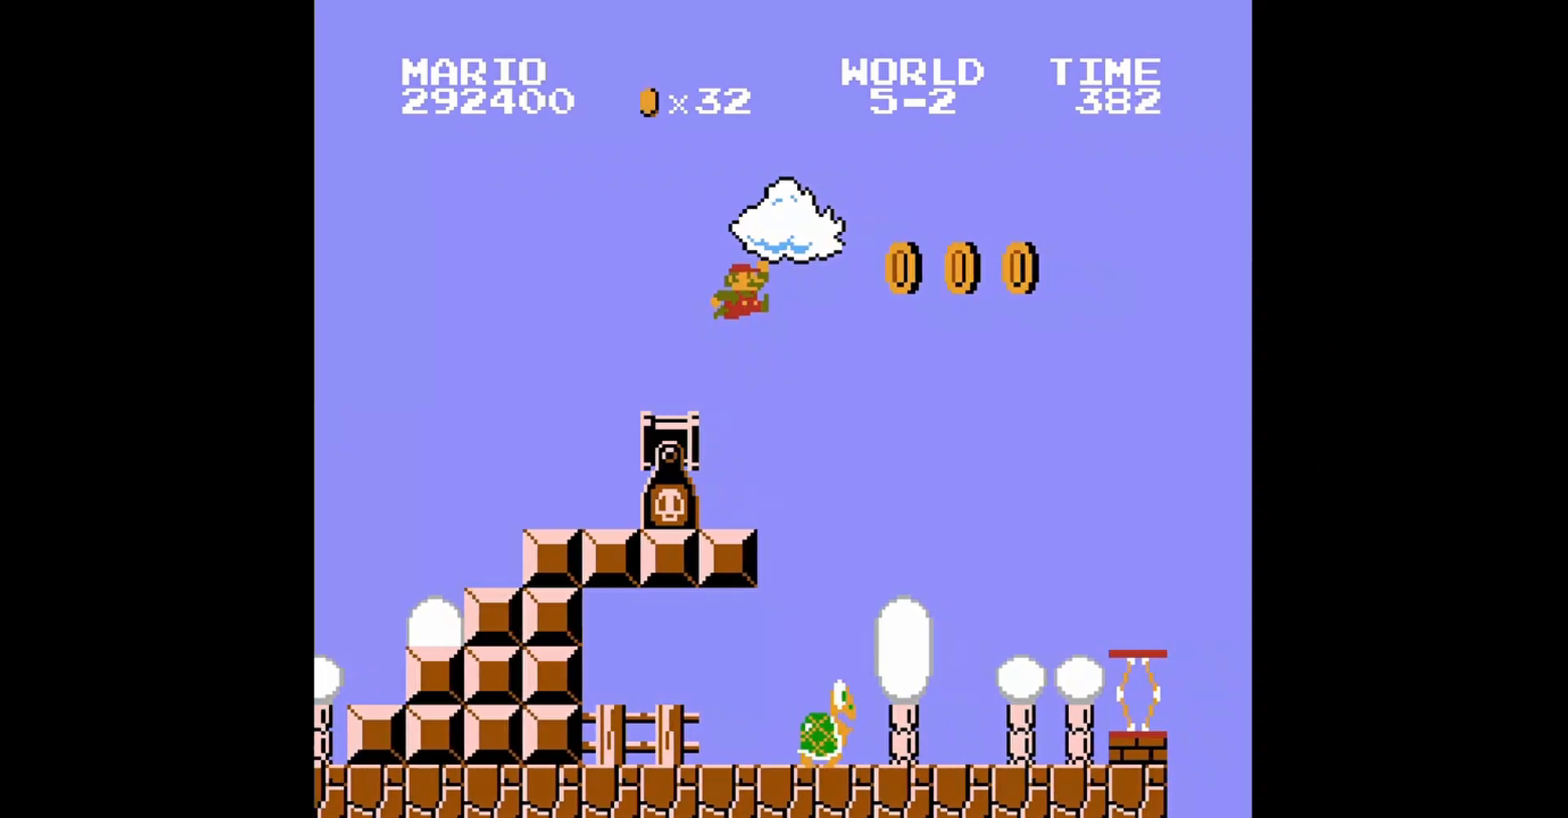
{"buttons": ["B"], "events": [[280, "A", "up"], [280, "DPAD_UP", "up"], [320, "DPAD_RIGHT", "up"]]}
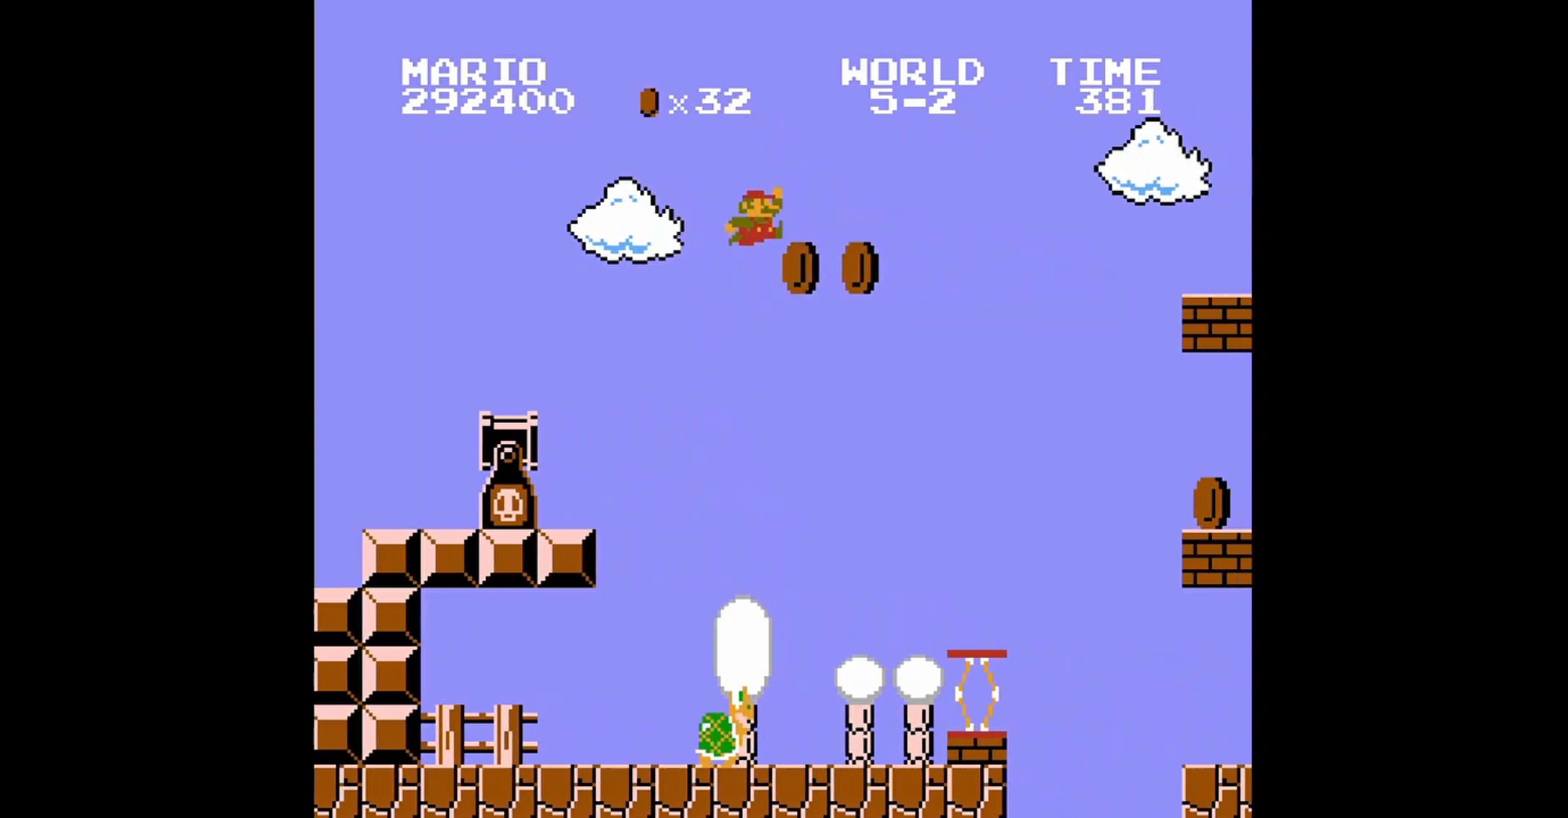
{"buttons": ["B", "DPAD_LEFT"], "events": [[160, "DPAD_RIGHT", "down"], [400, "DPAD_RIGHT", "up"], [440, "DPAD_LEFT", "down"]]}
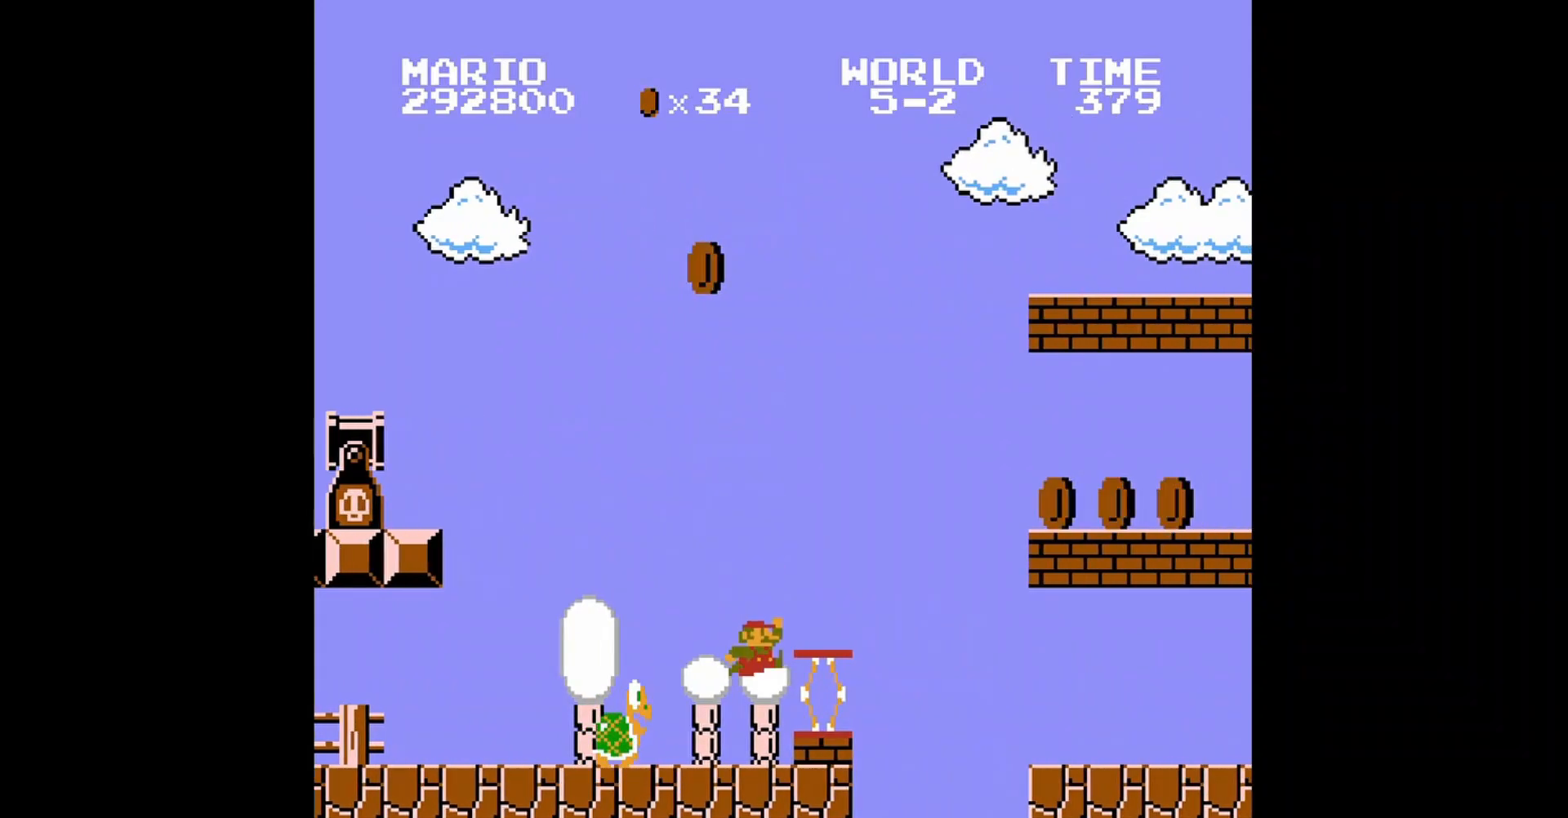
{"buttons": ["B"], "events": [[80, "DPAD_LEFT", "up"], [120, "DPAD_RIGHT", "down"], [280, "DPAD_RIGHT", "up"]]}
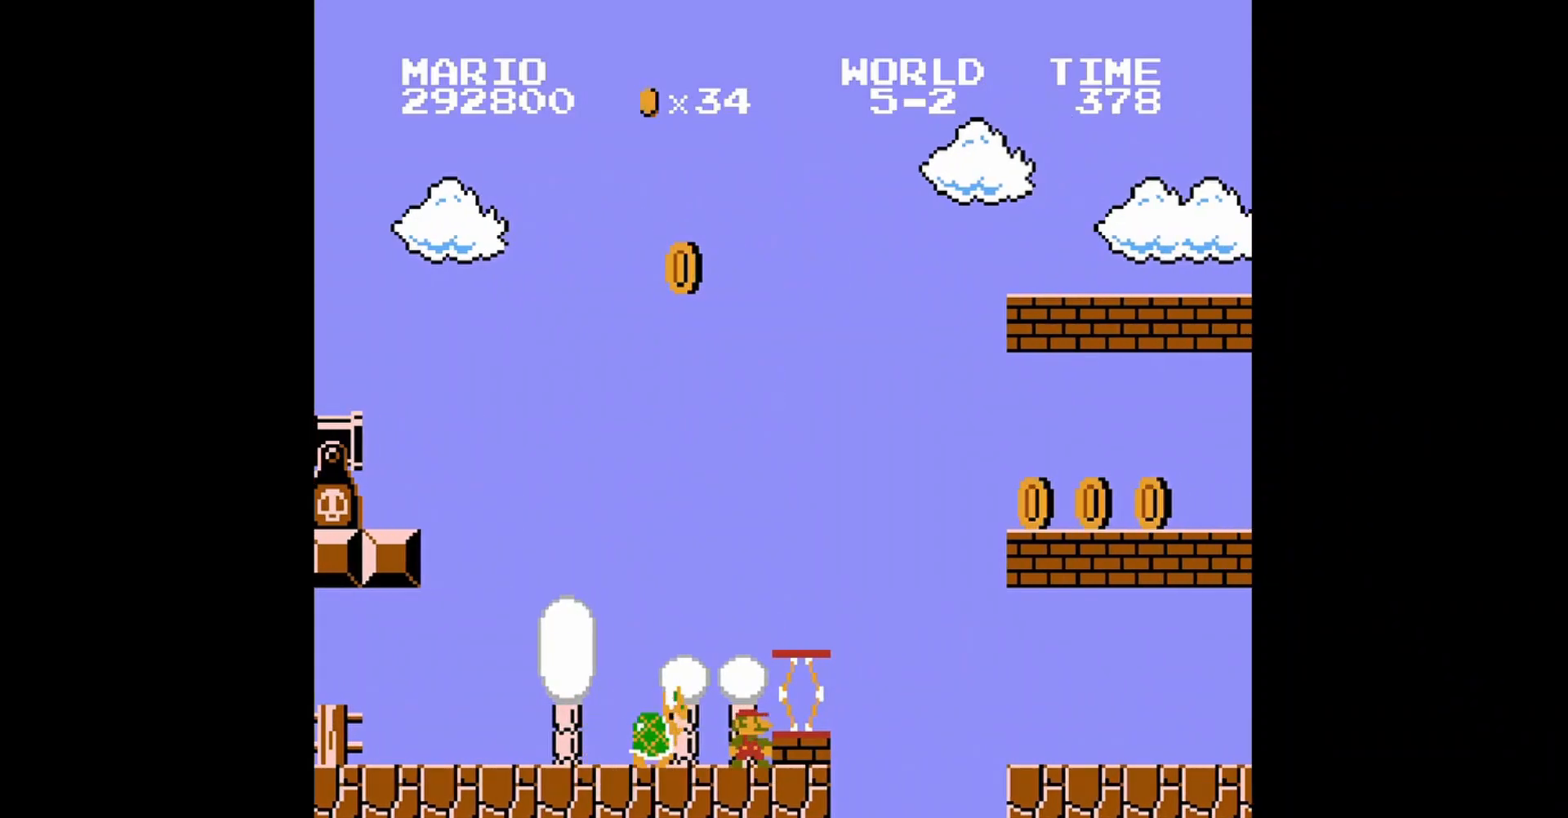
{"buttons": ["B"], "events": [[80, "A", "down"], [160, "DPAD_LEFT", "down"], [280, "DPAD_LEFT", "up"], [320, "A", "up"], [400, "DPAD_RIGHT", "down"], [440, "DPAD_RIGHT", "up"]]}
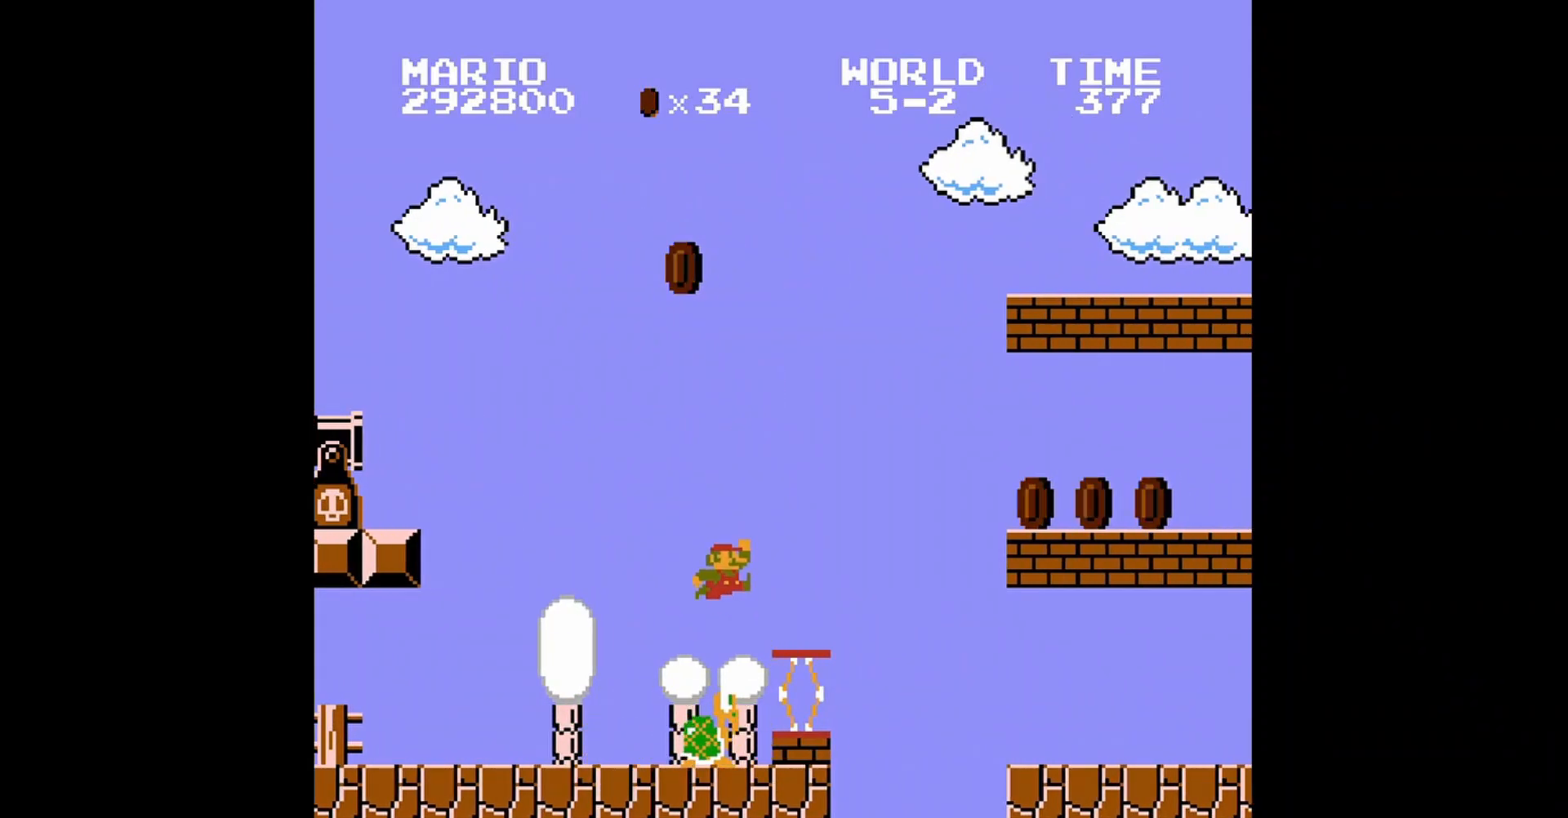
{"buttons": ["B"], "events": [[80, "DPAD_LEFT", "down"], [80, "DPAD_UP", "down"], [520, "DPAD_LEFT", "up"], [520, "DPAD_UP", "up"]]}
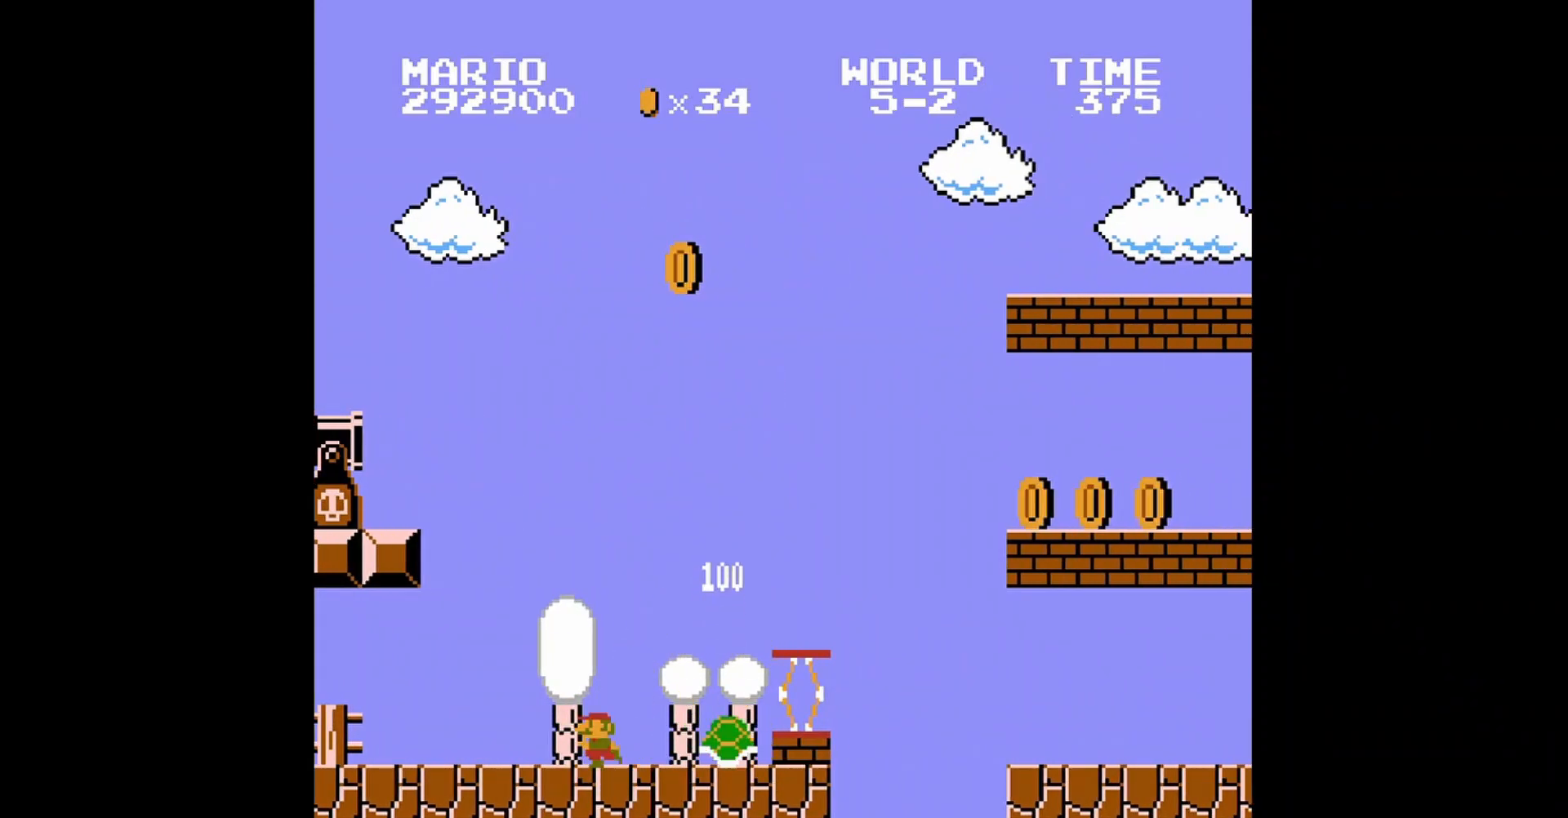
{"buttons": ["B"], "events": [[160, "DPAD_RIGHT", "down"], [480, "DPAD_RIGHT", "up"]]}
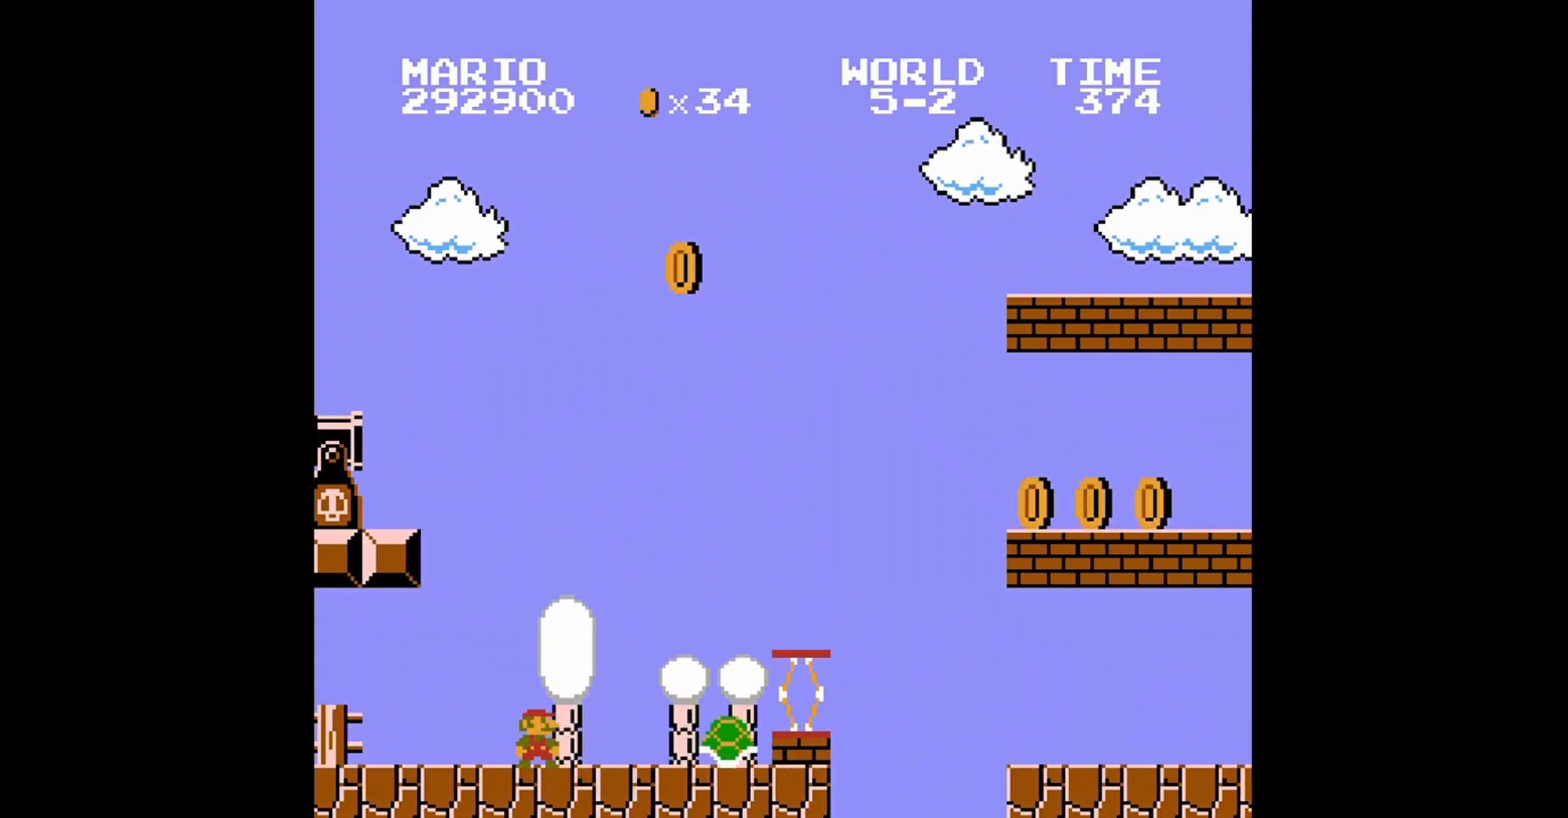
{"buttons": ["A", "B", "DPAD_RIGHT"], "events": [[120, "DPAD_RIGHT", "down"], [360, "A", "down"]]}
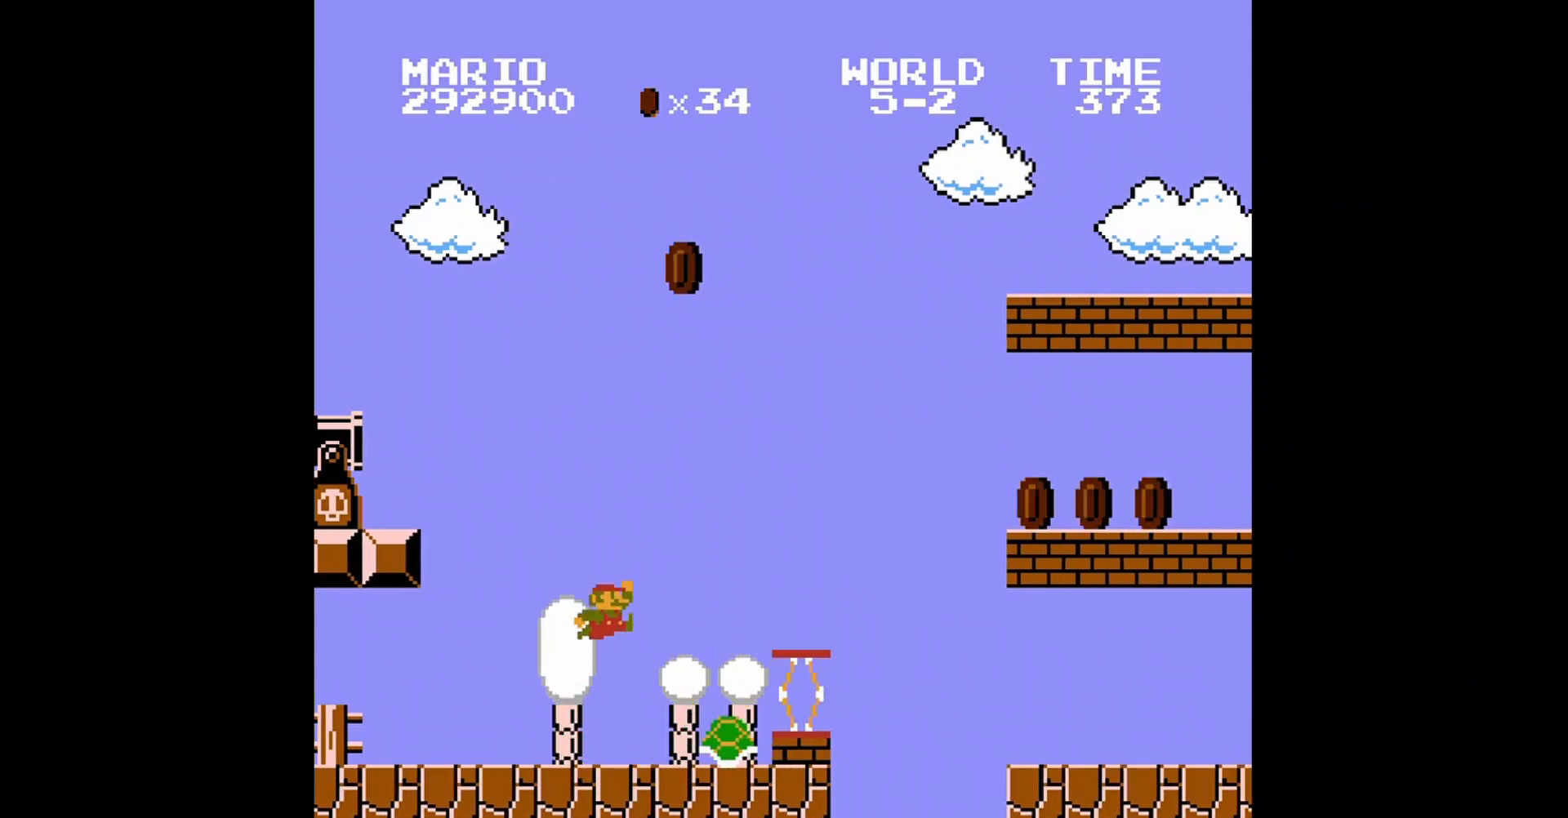
{"buttons": ["B", "DPAD_RIGHT"], "events": [[240, "A", "up"]]}
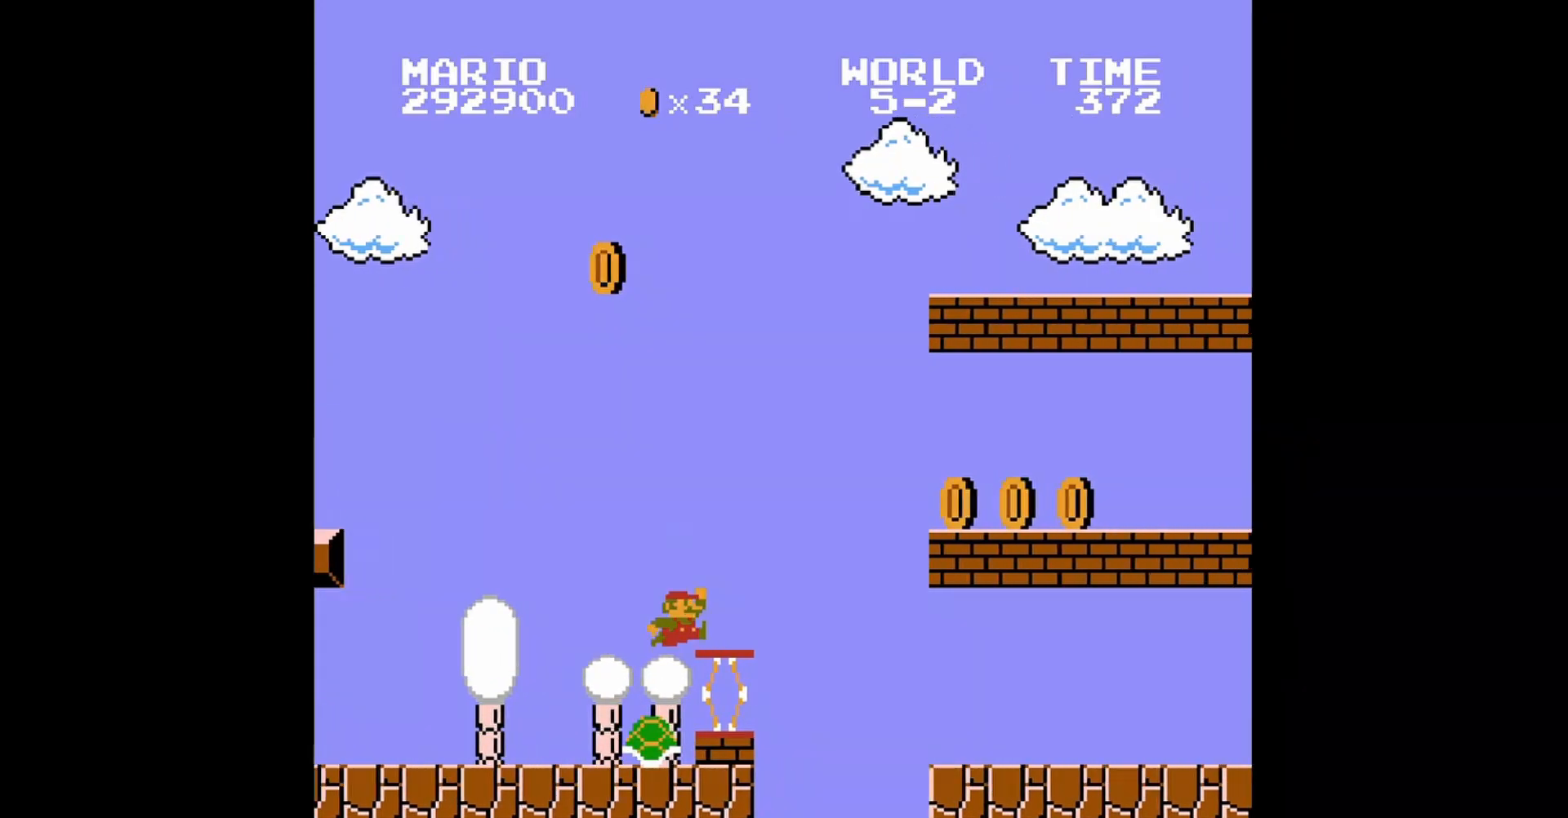
{"buttons": ["A", "B", "DPAD_UP", "DPAD_RIGHT"], "events": [[160, "A", "down"], [360, "DPAD_UP", "down"]]}
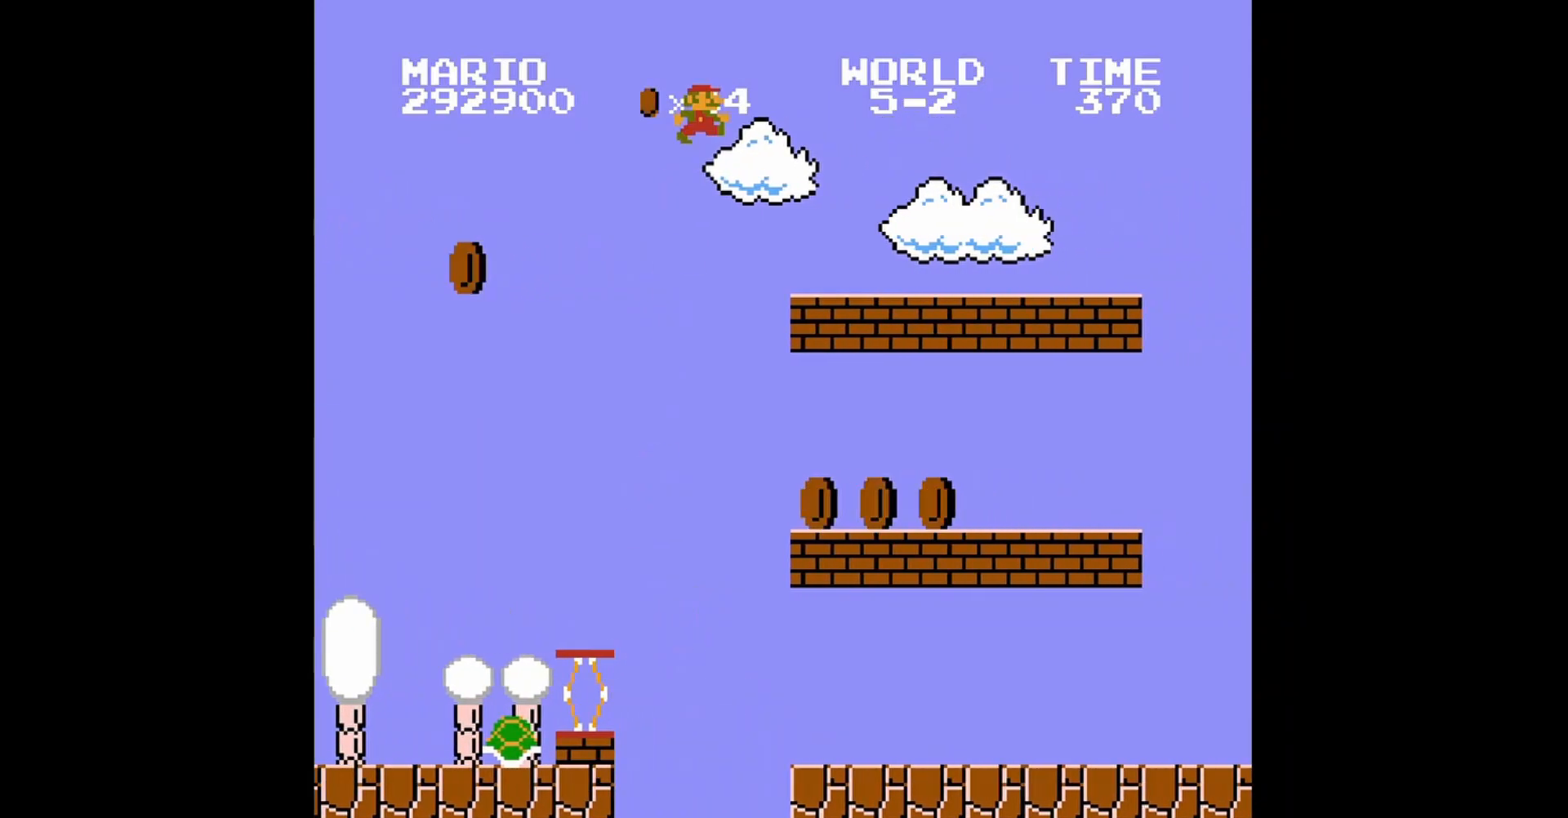
{"buttons": ["B"], "events": [[200, "A", "up"], [240, "DPAD_UP", "up"], [280, "DPAD_RIGHT", "up"]]}
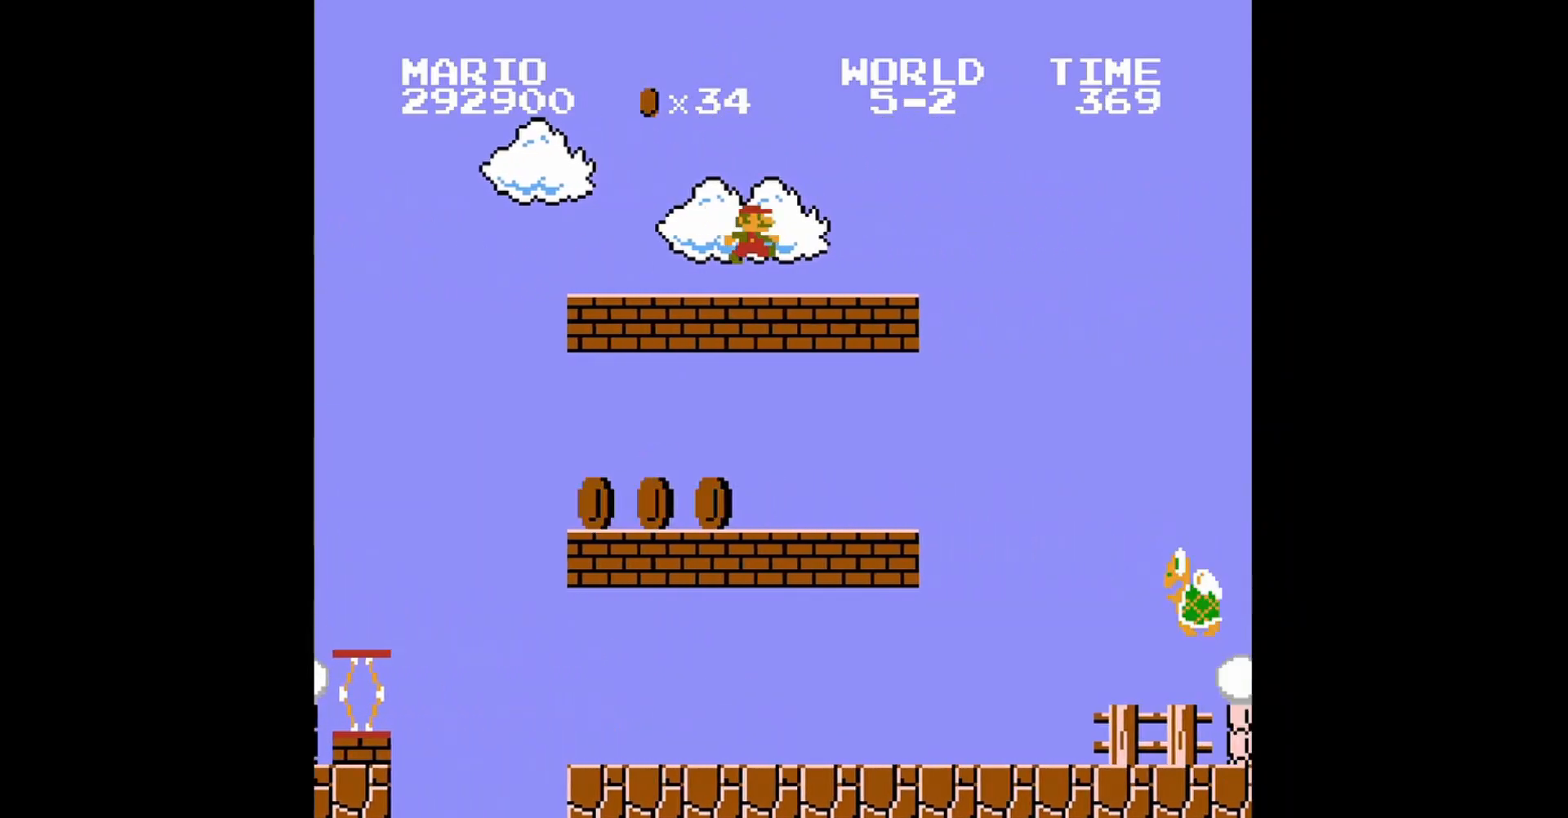
{"buttons": ["B", "DPAD_UP", "DPAD_LEFT"], "events": [[280, "DPAD_LEFT", "down"], [320, "DPAD_UP", "down"]]}
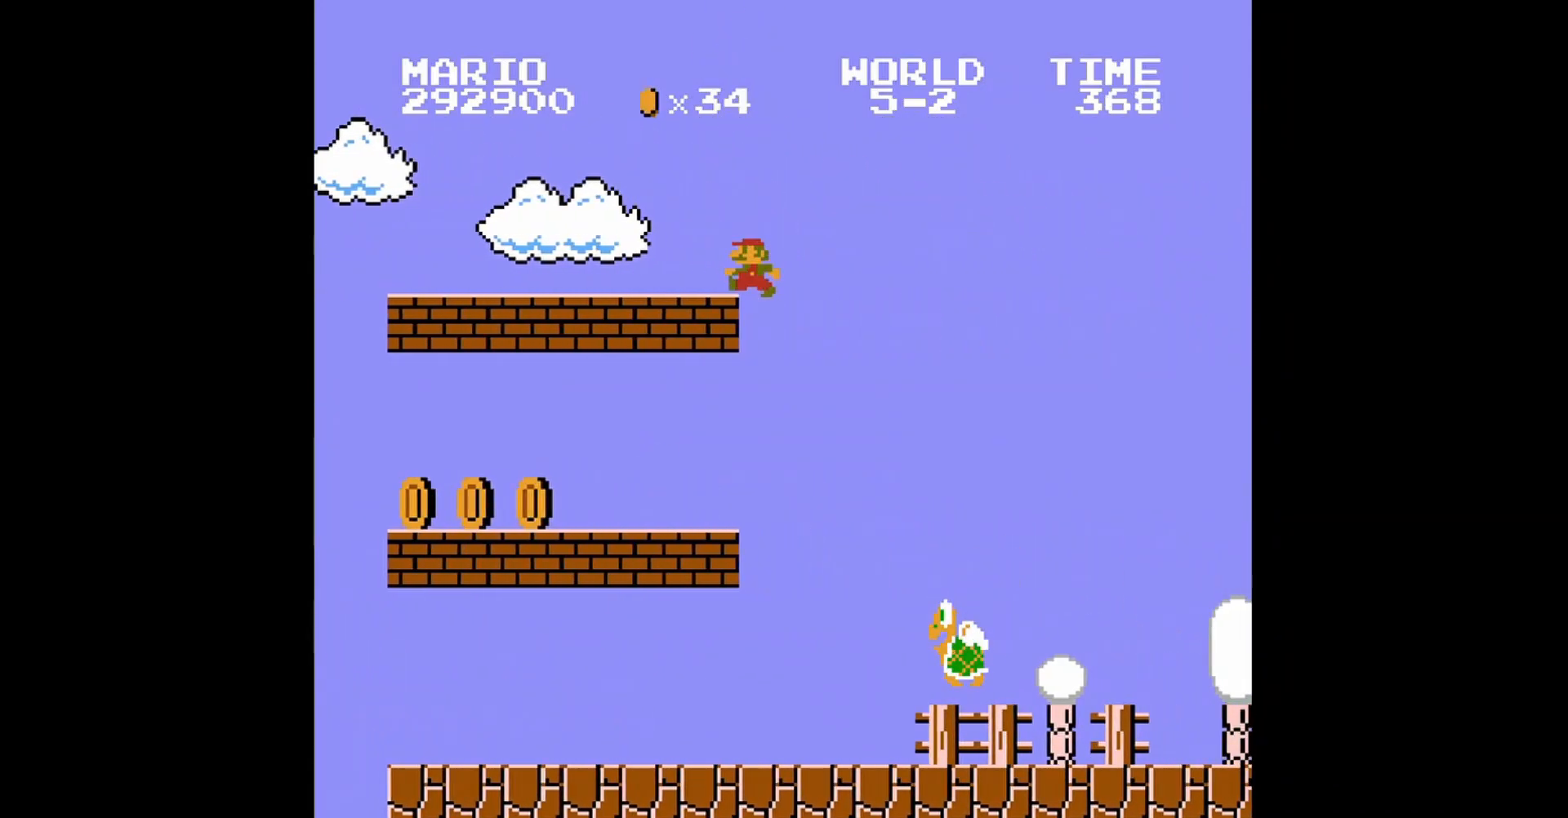
{"buttons": ["B"], "events": [[240, "DPAD_UP", "up"], [280, "DPAD_LEFT", "up"], [360, "DPAD_RIGHT", "down"], [400, "DPAD_UP", "down"], [480, "DPAD_RIGHT", "up"], [480, "DPAD_UP", "up"]]}
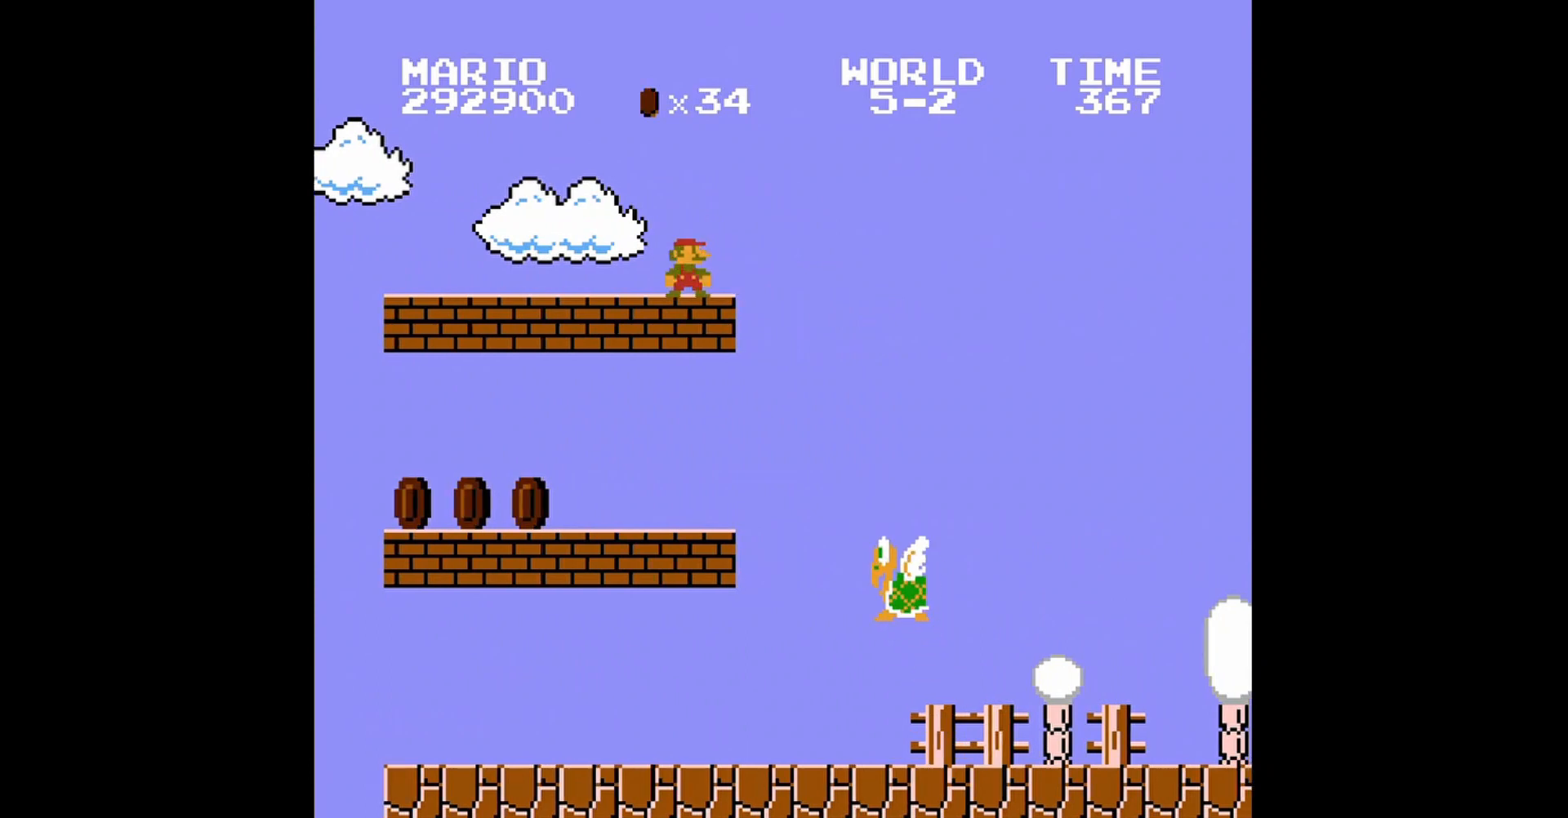
{"buttons": ["B", "DPAD_LEFT"], "events": [[200, "DPAD_RIGHT", "down"], [240, "A", "down"], [400, "DPAD_RIGHT", "up"], [440, "A", "up"], [520, "DPAD_LEFT", "down"]]}
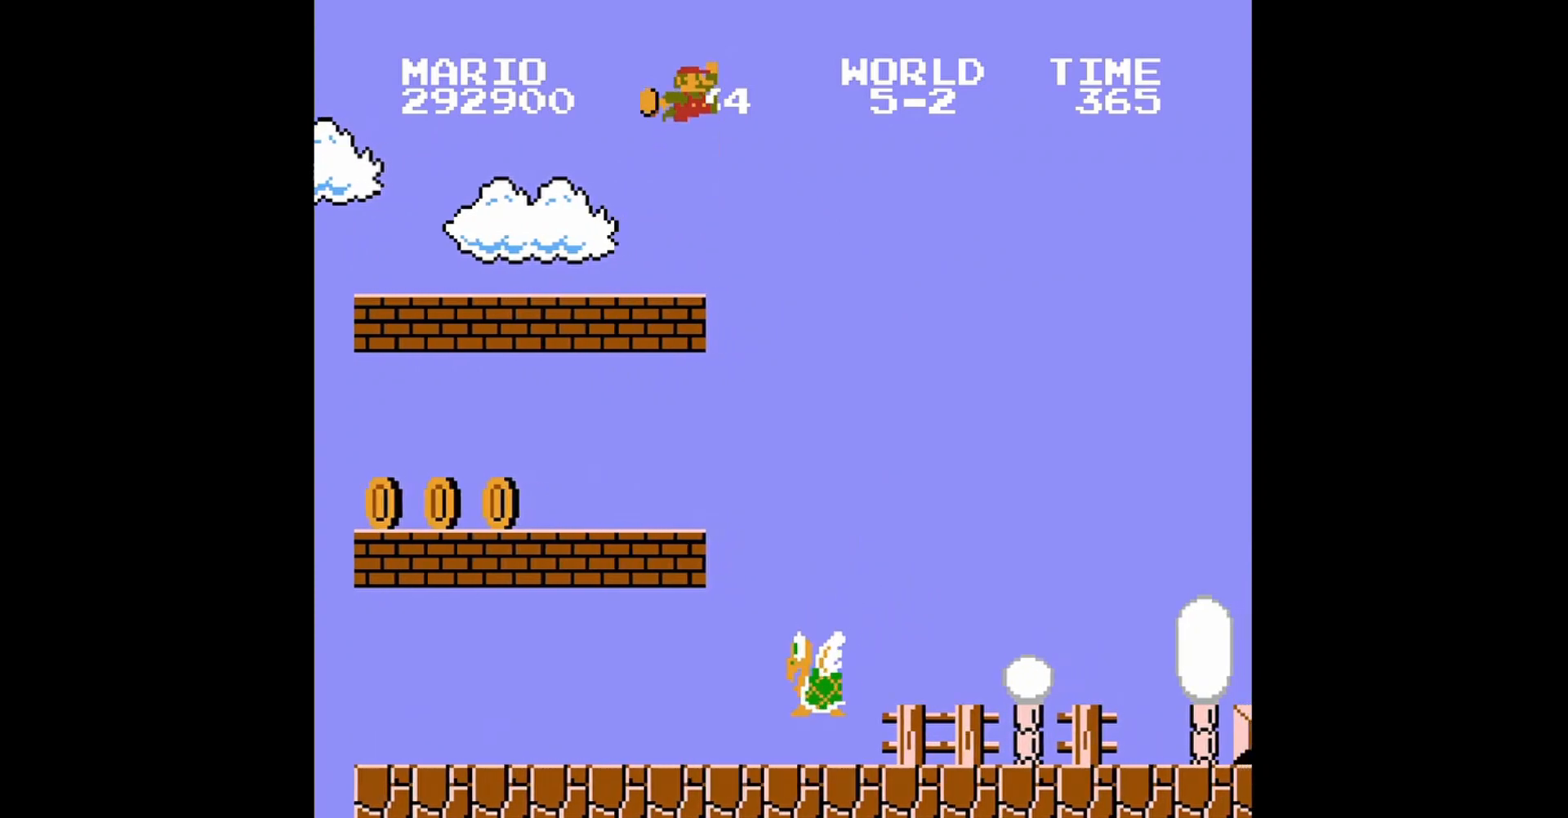
{"buttons": ["B"], "events": [[80, "DPAD_UP", "down"], [120, "DPAD_UP", "up"], [160, "DPAD_LEFT", "up"]]}